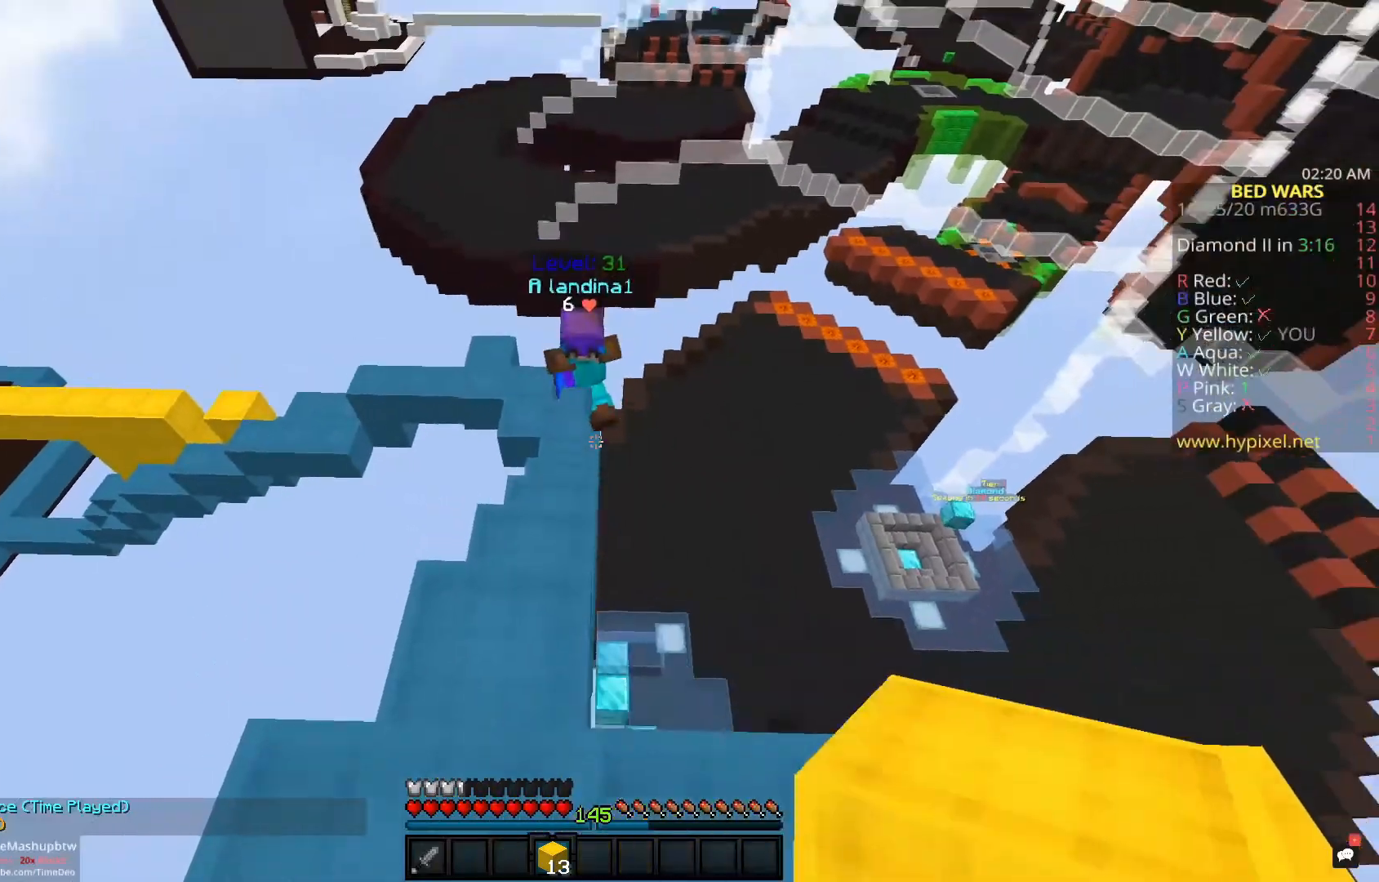
Gameplay with keyboard and mouse; each line is a JSON object with the keys and mouse buttons held at the frame after it. "events" lists presses ("down") and releases ("up") of "a", "d", "s", "space", "w", "mouse_left" and "mouse_right" between this image and that frame as [ms after this image, input, new state], when the widget could be followed in between. "mouse_left", "mouse_right" = the "left", "right" buttons of the "mouse" list. No other keys are recorded. Fast repeated clicks can show as one long hold. Mouse movement is not recorded.
{"keys": ["w"], "mouse": ["left"], "events": [[133, "a", "down"], [300, "a", "up"], [367, "mouse_left", "down"]]}
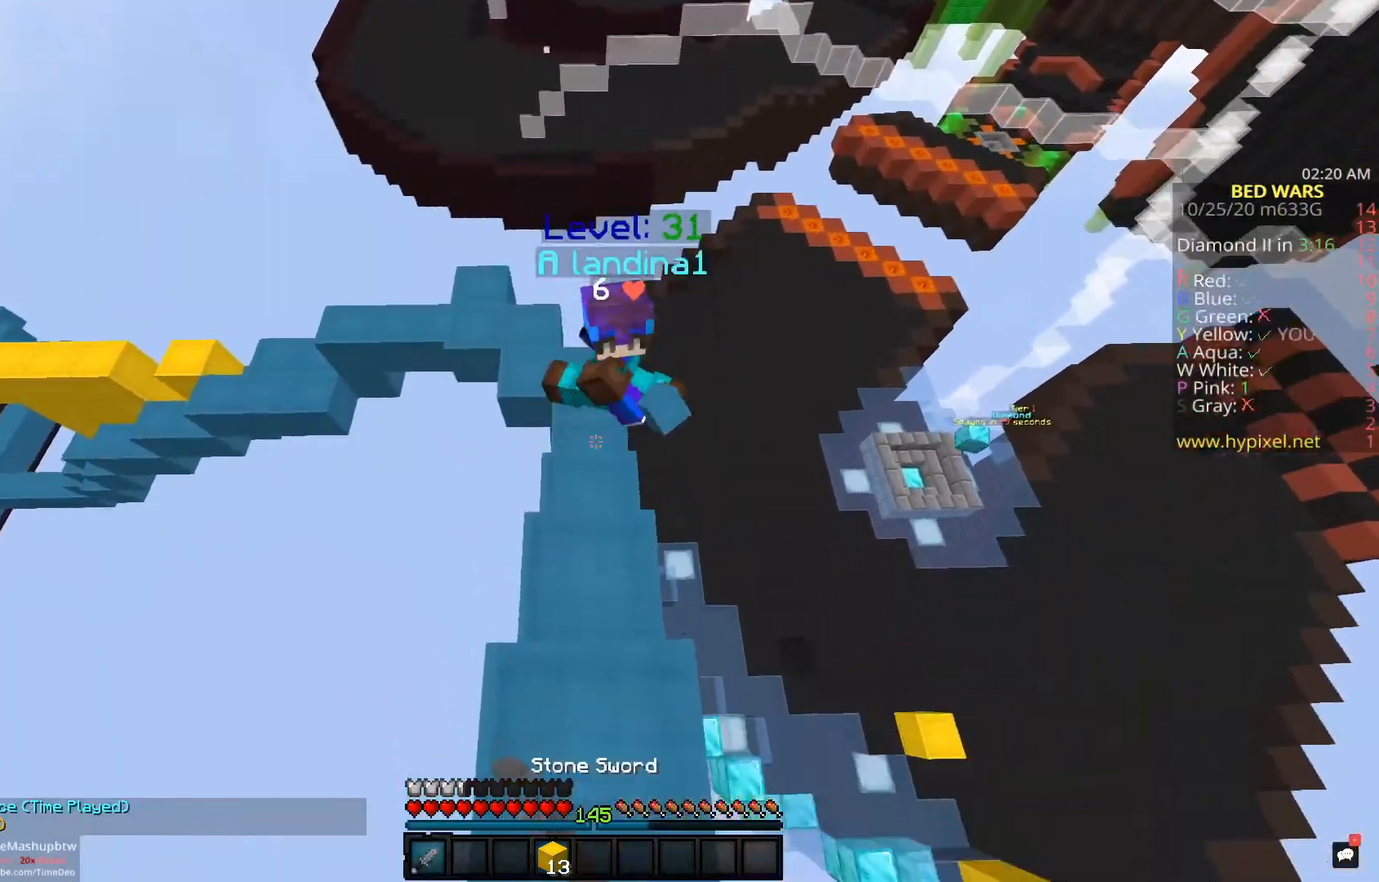
{"keys": ["a", "w"], "mouse": ["left"], "events": [[500, "a", "down"]]}
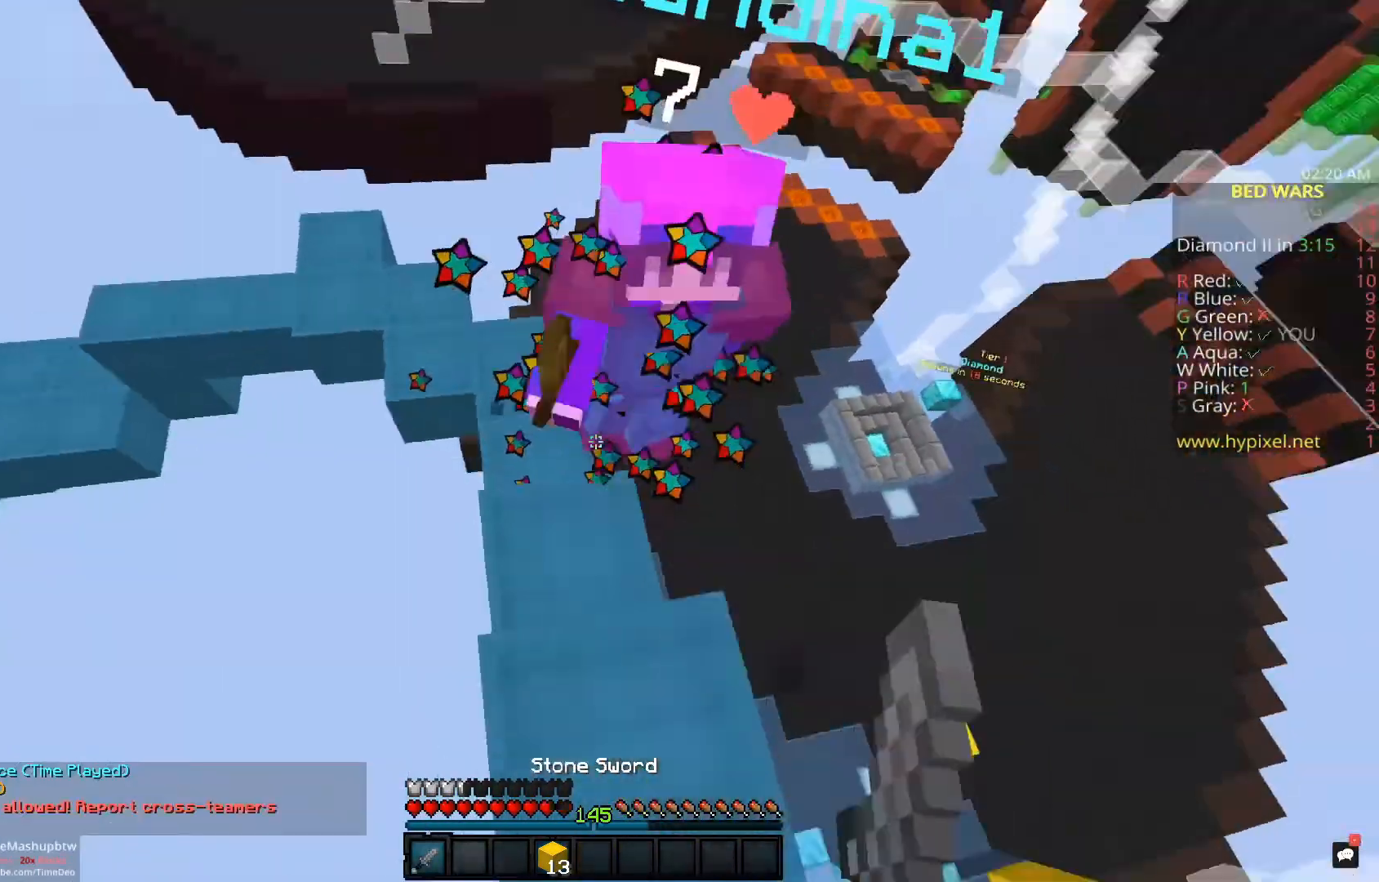
{"keys": ["w"], "mouse": ["left"], "events": [[50, "w", "up"], [83, "mouse_right", "down"], [150, "a", "up"], [183, "w", "down"], [217, "mouse_right", "up"]]}
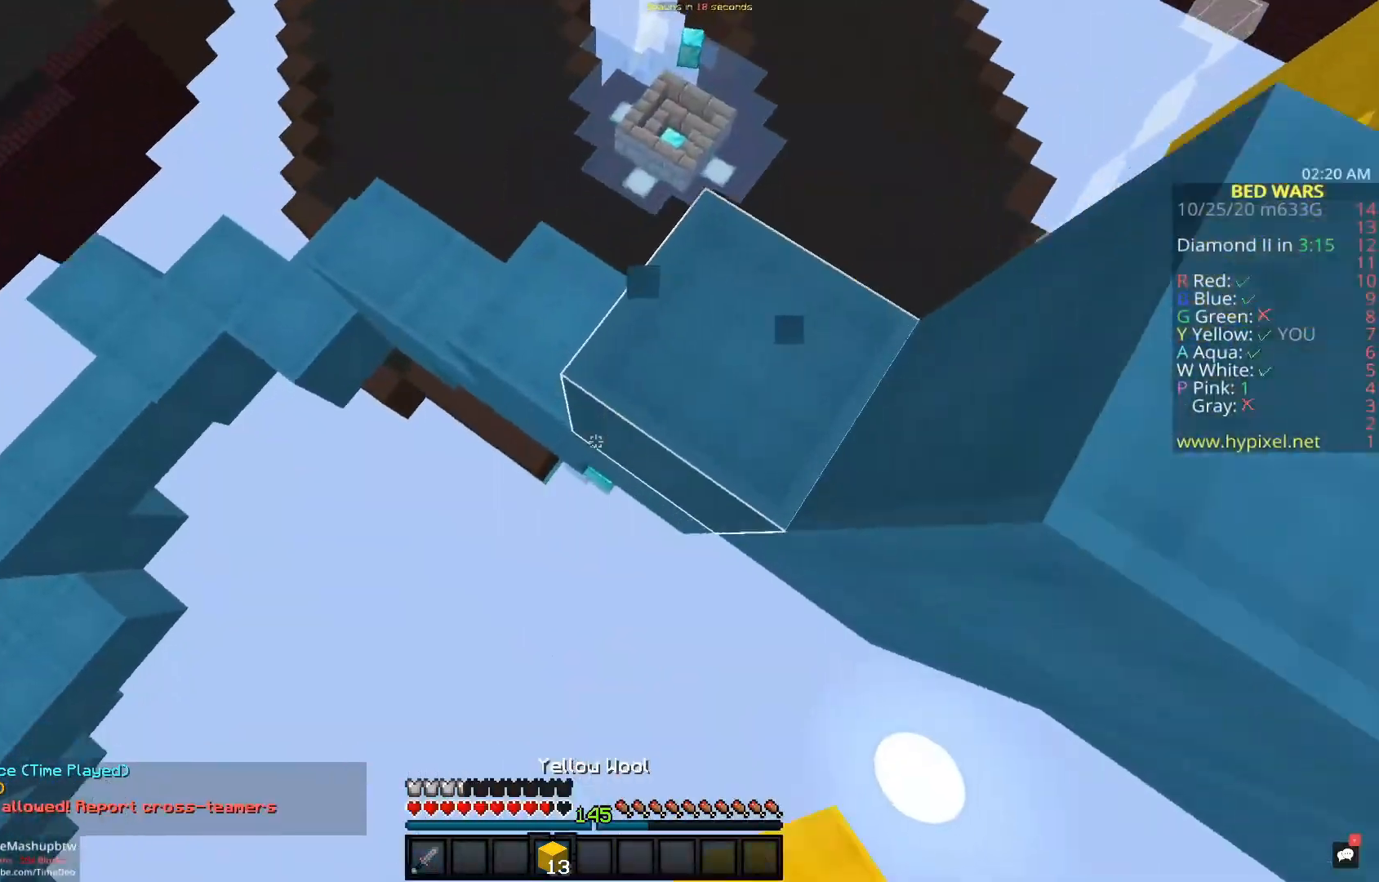
{"keys": [], "mouse": [], "events": [[17, "mouse_right", "down"], [33, "w", "up"], [283, "w", "down"], [400, "w", "up"], [450, "mouse_left", "up"], [467, "mouse_right", "up"]]}
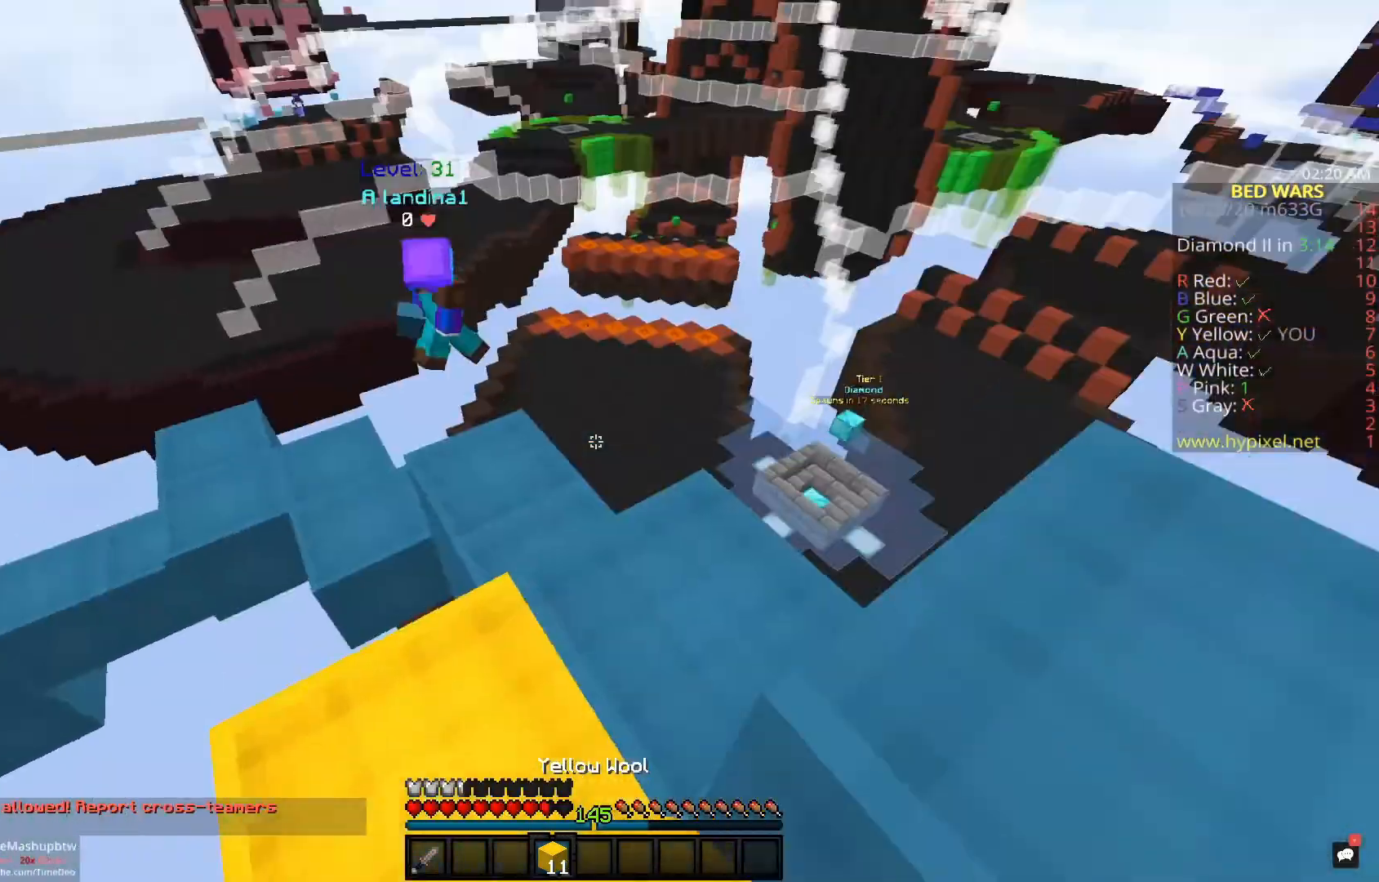
{"keys": ["w"], "mouse": [], "events": [[333, "w", "down"]]}
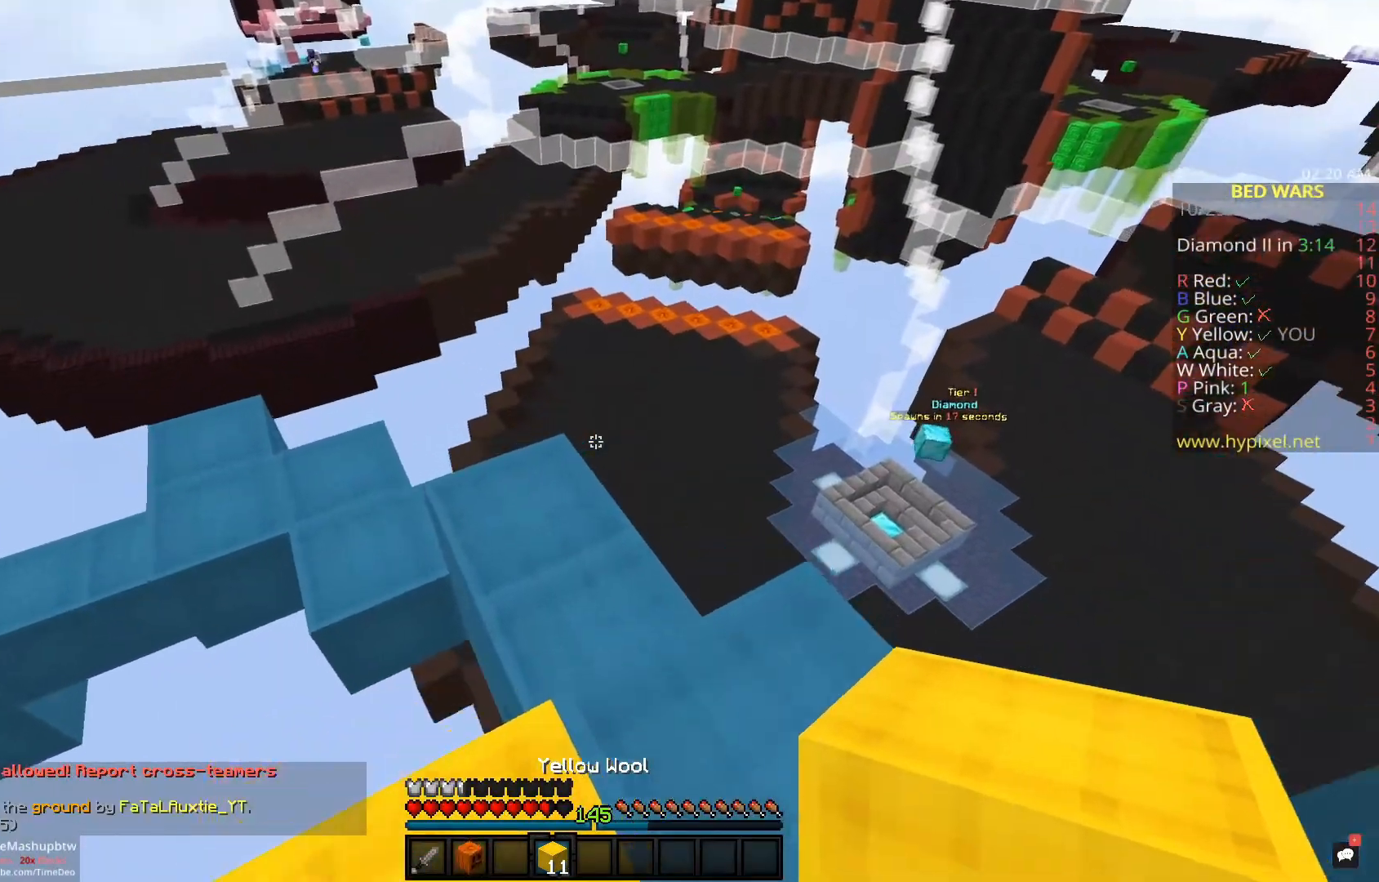
{"keys": ["w"], "mouse": [], "events": []}
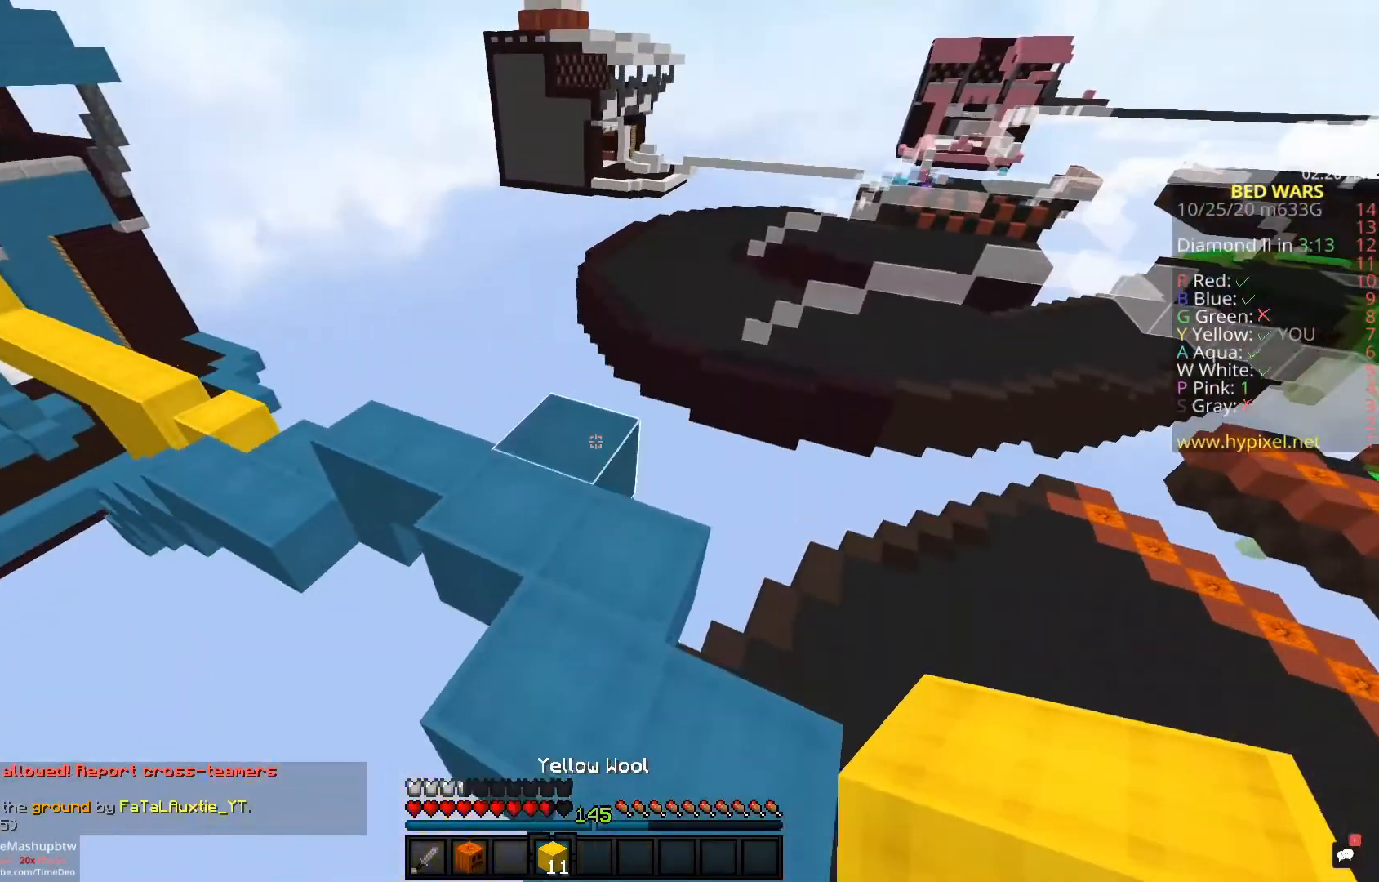
{"keys": ["space", "w"], "mouse": [], "events": [[417, "space", "down"]]}
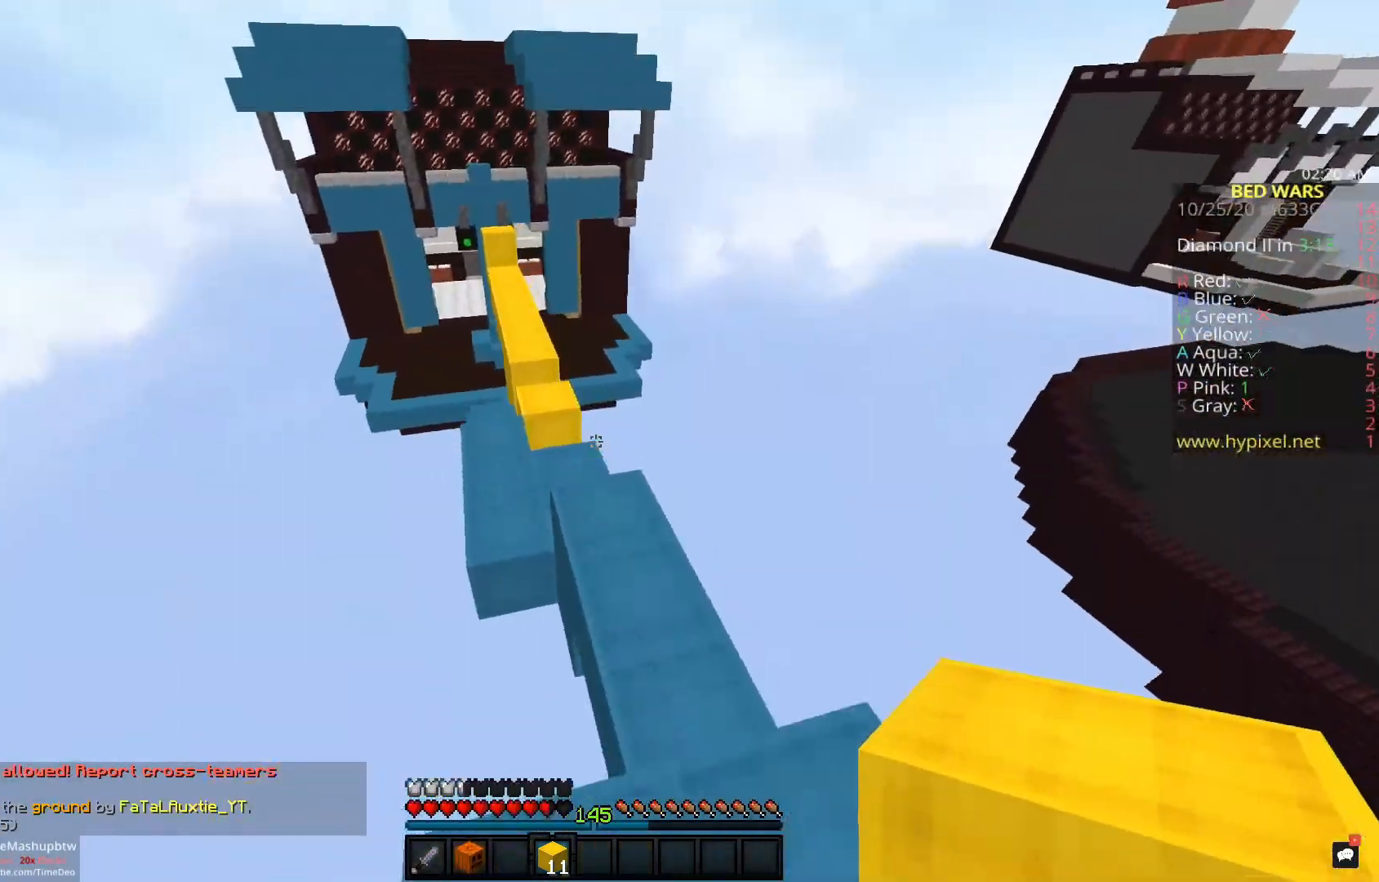
{"keys": ["a", "w"], "mouse": [], "events": [[183, "a", "down"], [183, "space", "up"]]}
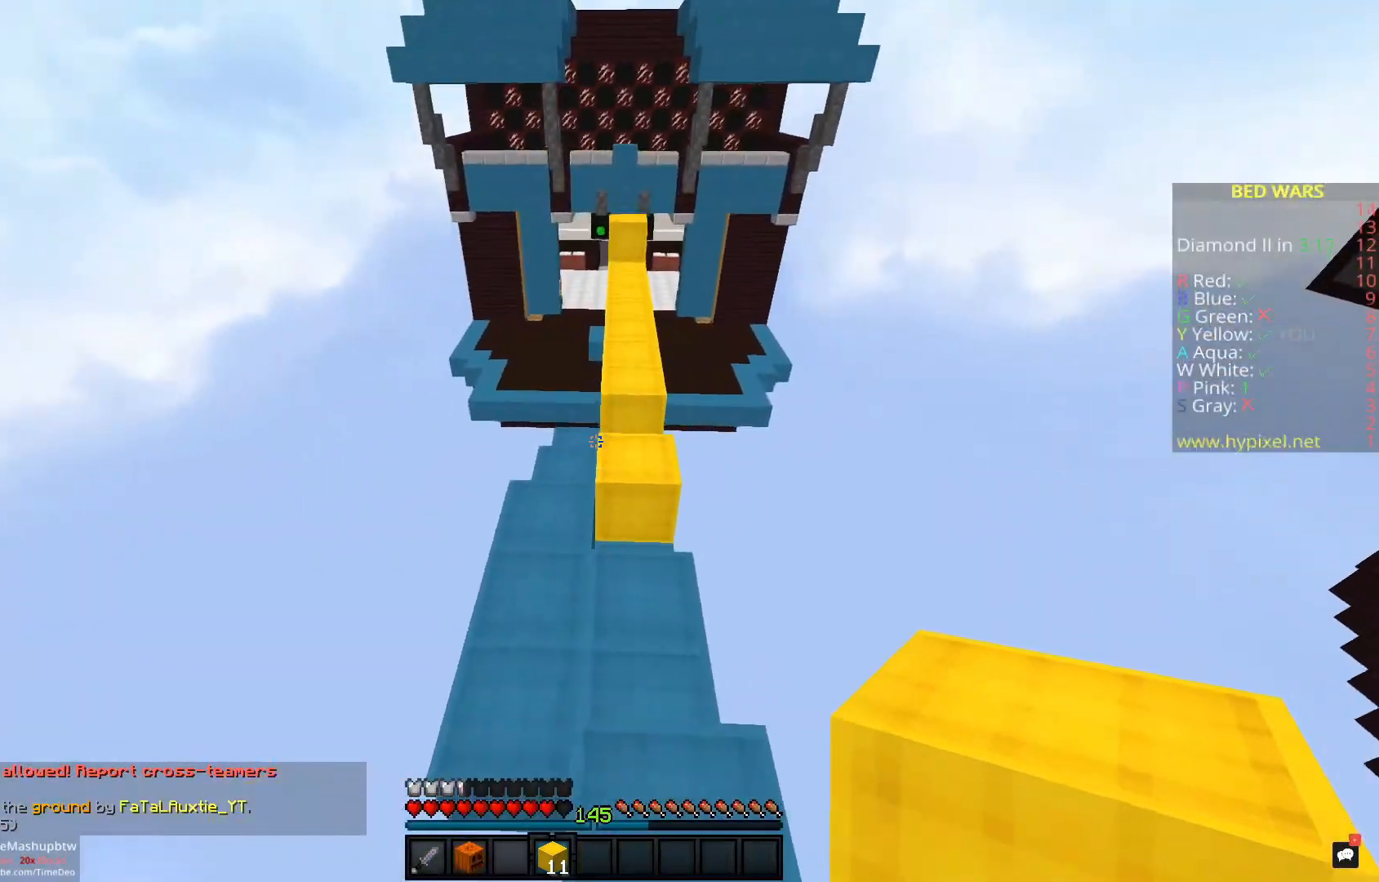
{"keys": ["space", "w"], "mouse": [], "events": [[133, "a", "up"], [317, "space", "down"]]}
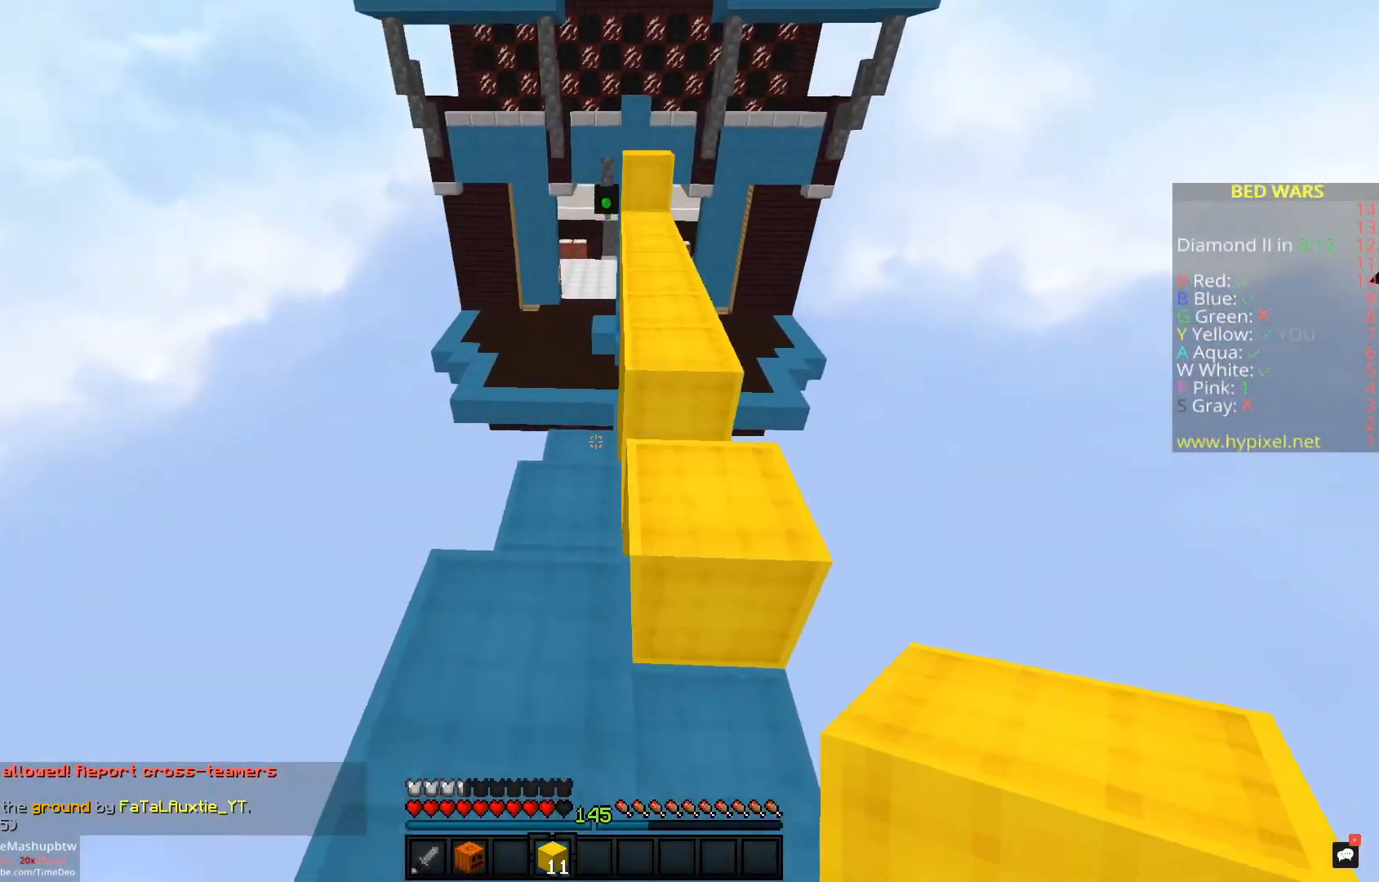
{"keys": ["w"], "mouse": [], "events": [[50, "a", "down"], [133, "space", "up"], [250, "a", "up"]]}
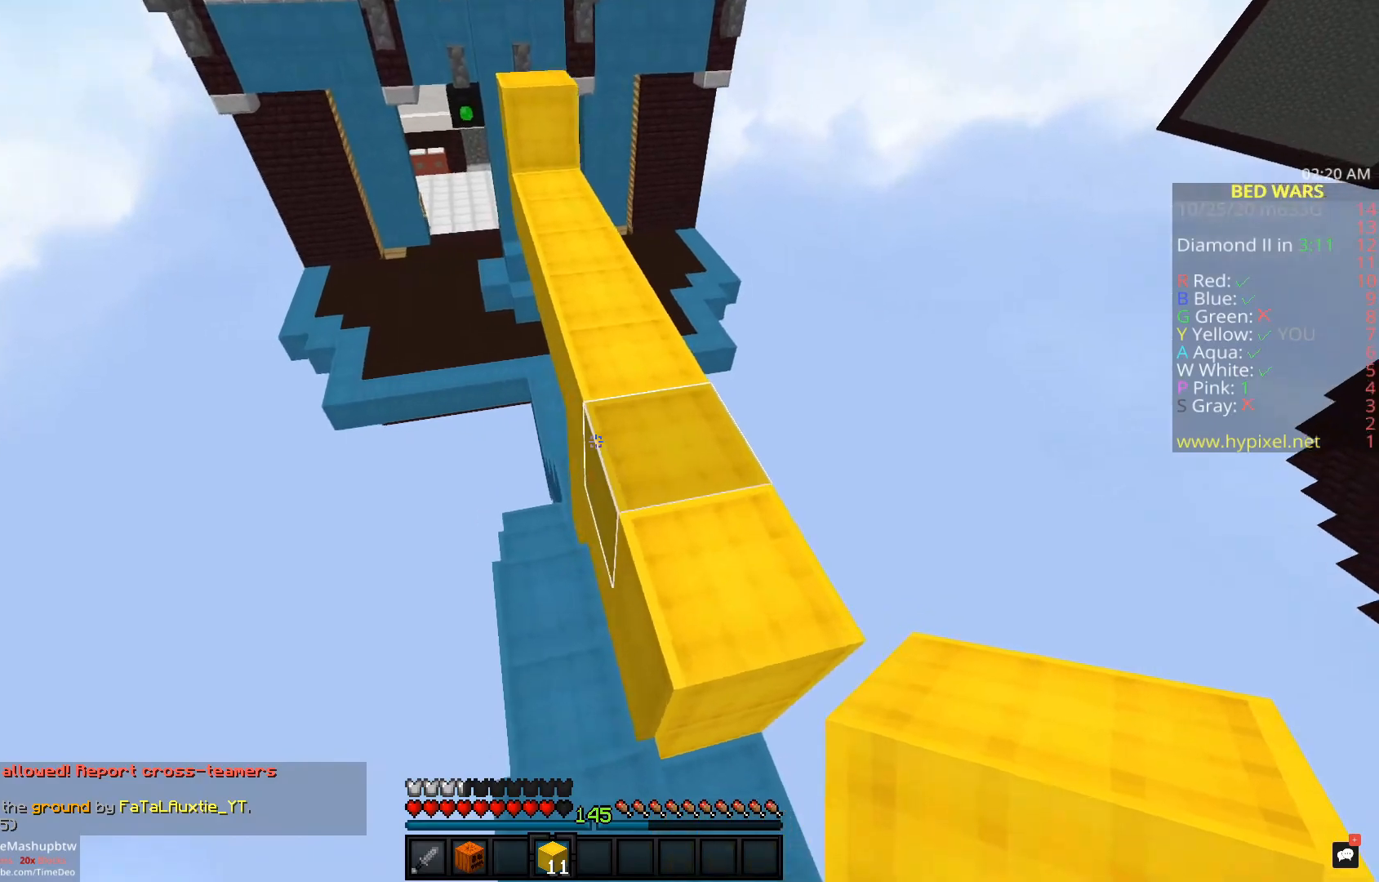
{"keys": ["w"], "mouse": [], "events": []}
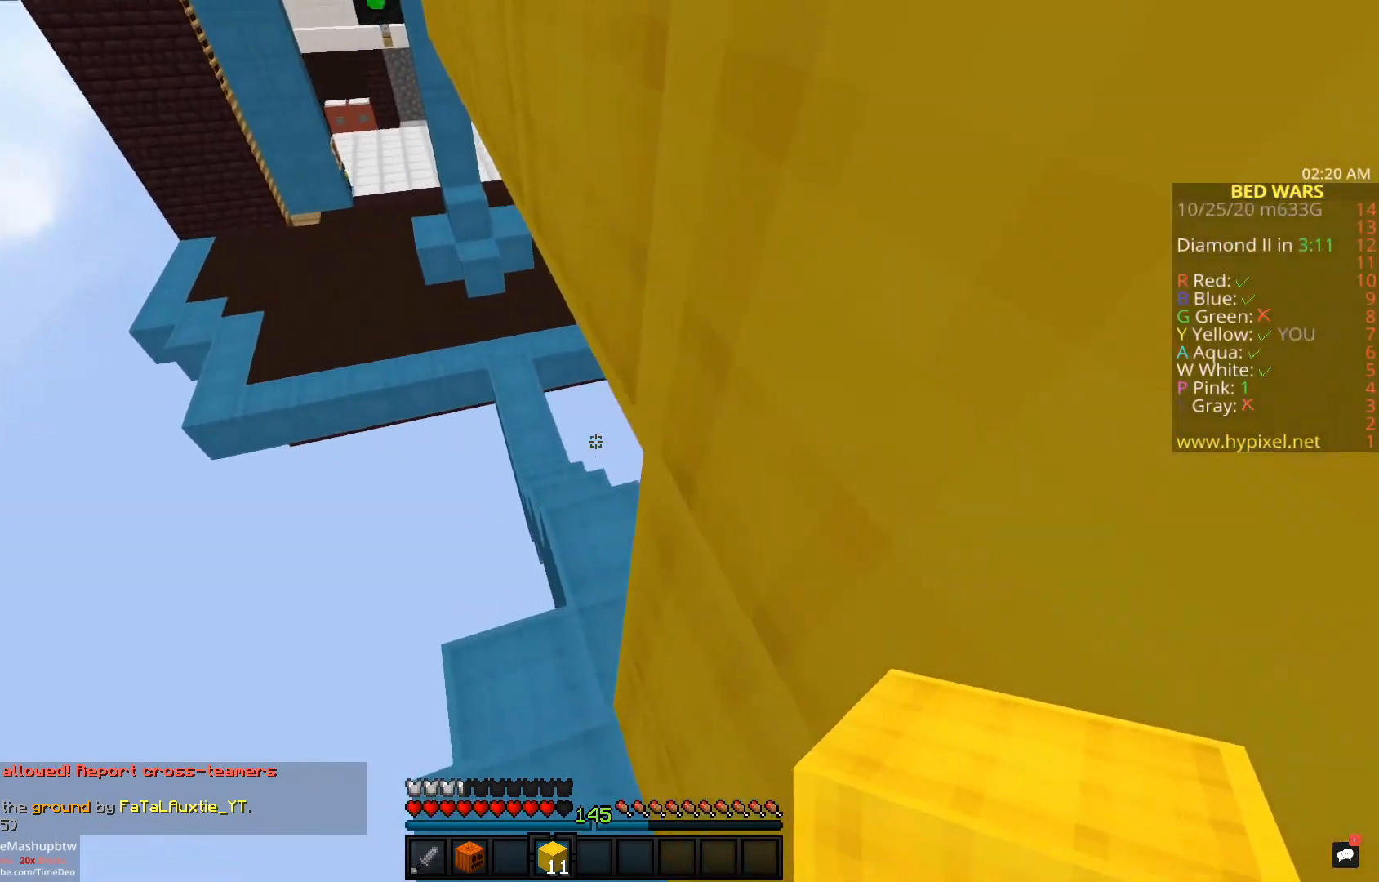
{"keys": ["w"], "mouse": [], "events": []}
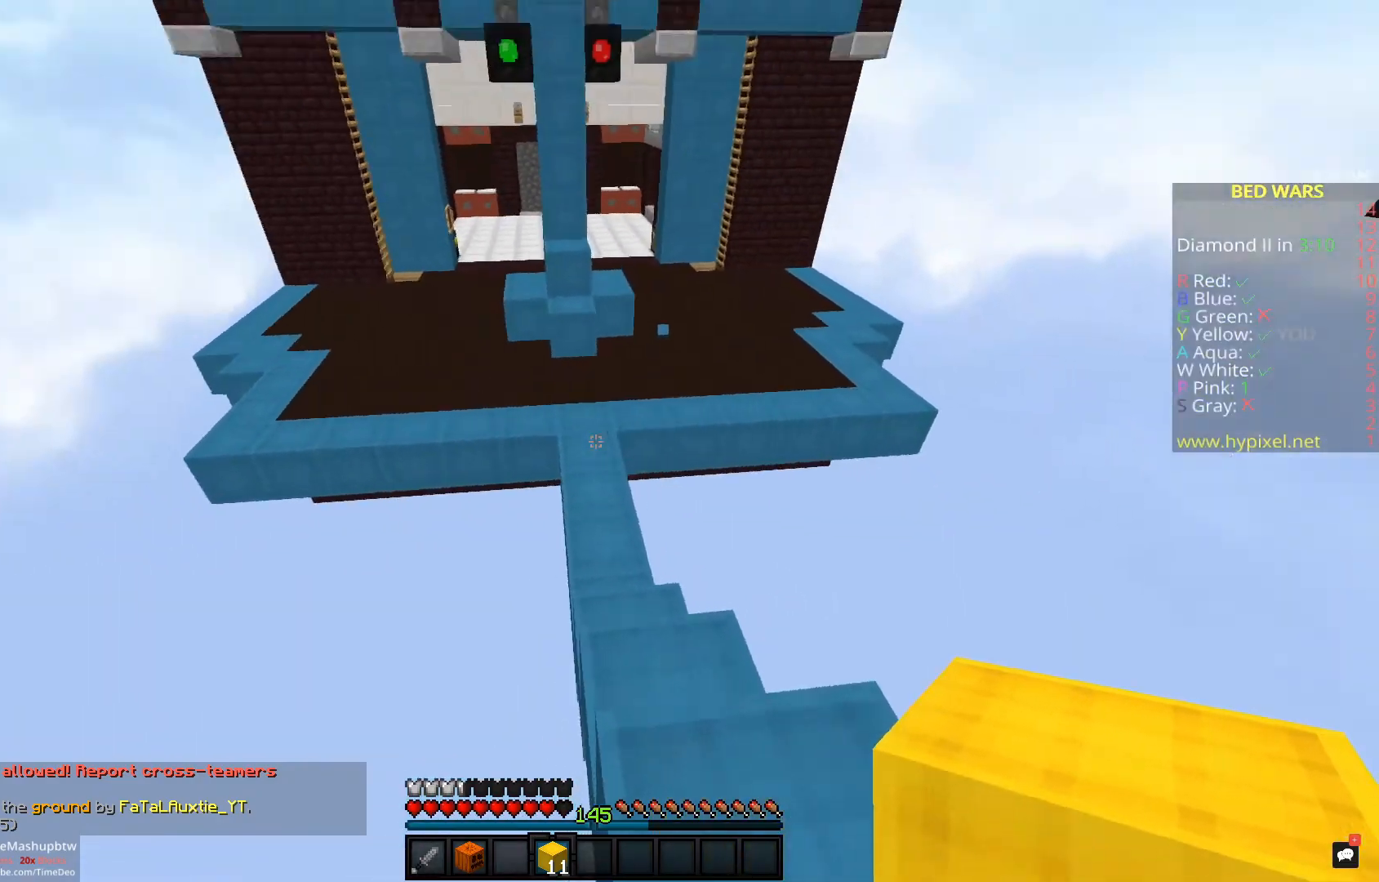
{"keys": ["w"], "mouse": [], "events": []}
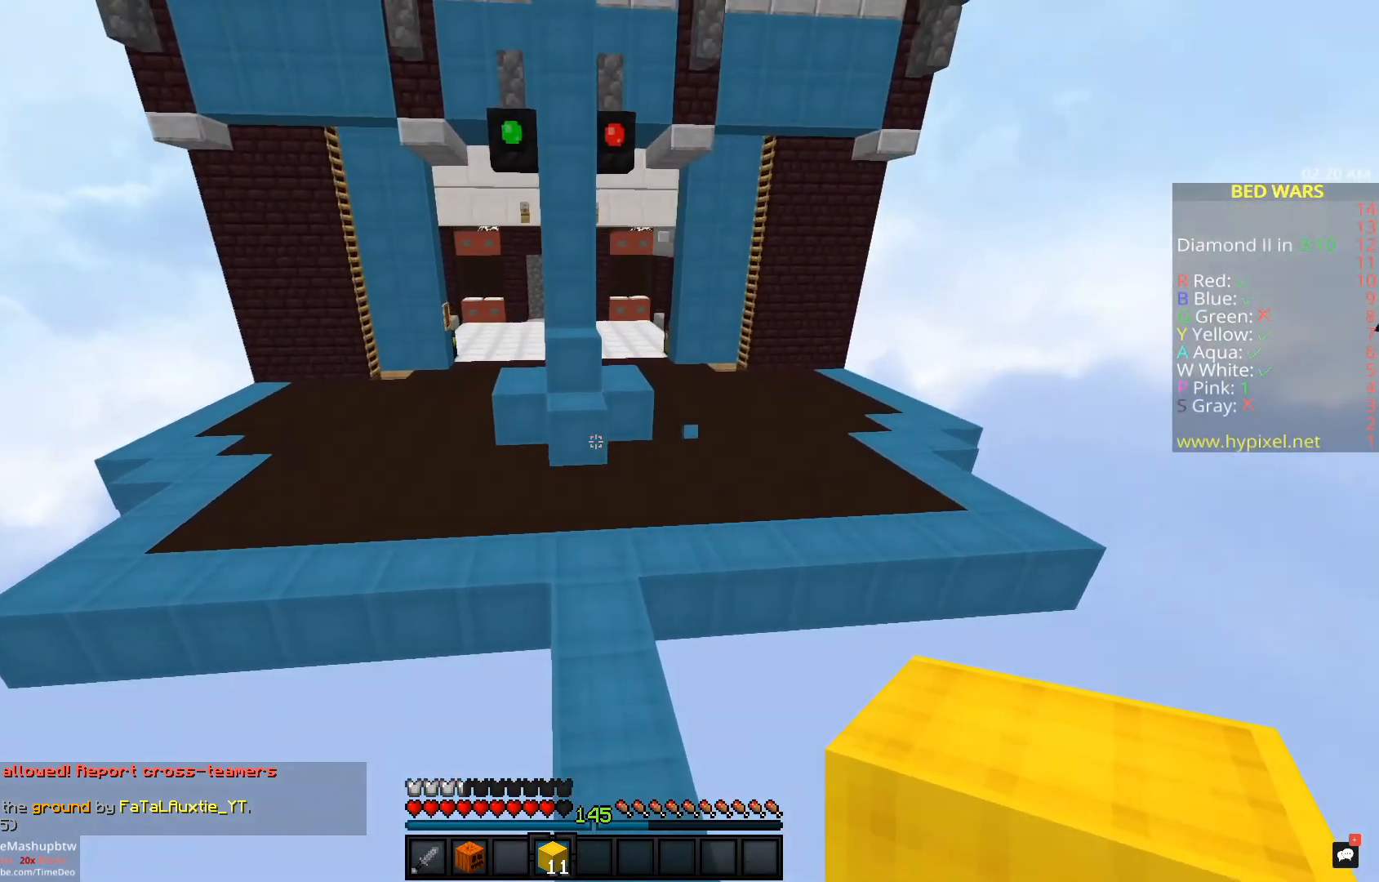
{"keys": ["w"], "mouse": [], "events": []}
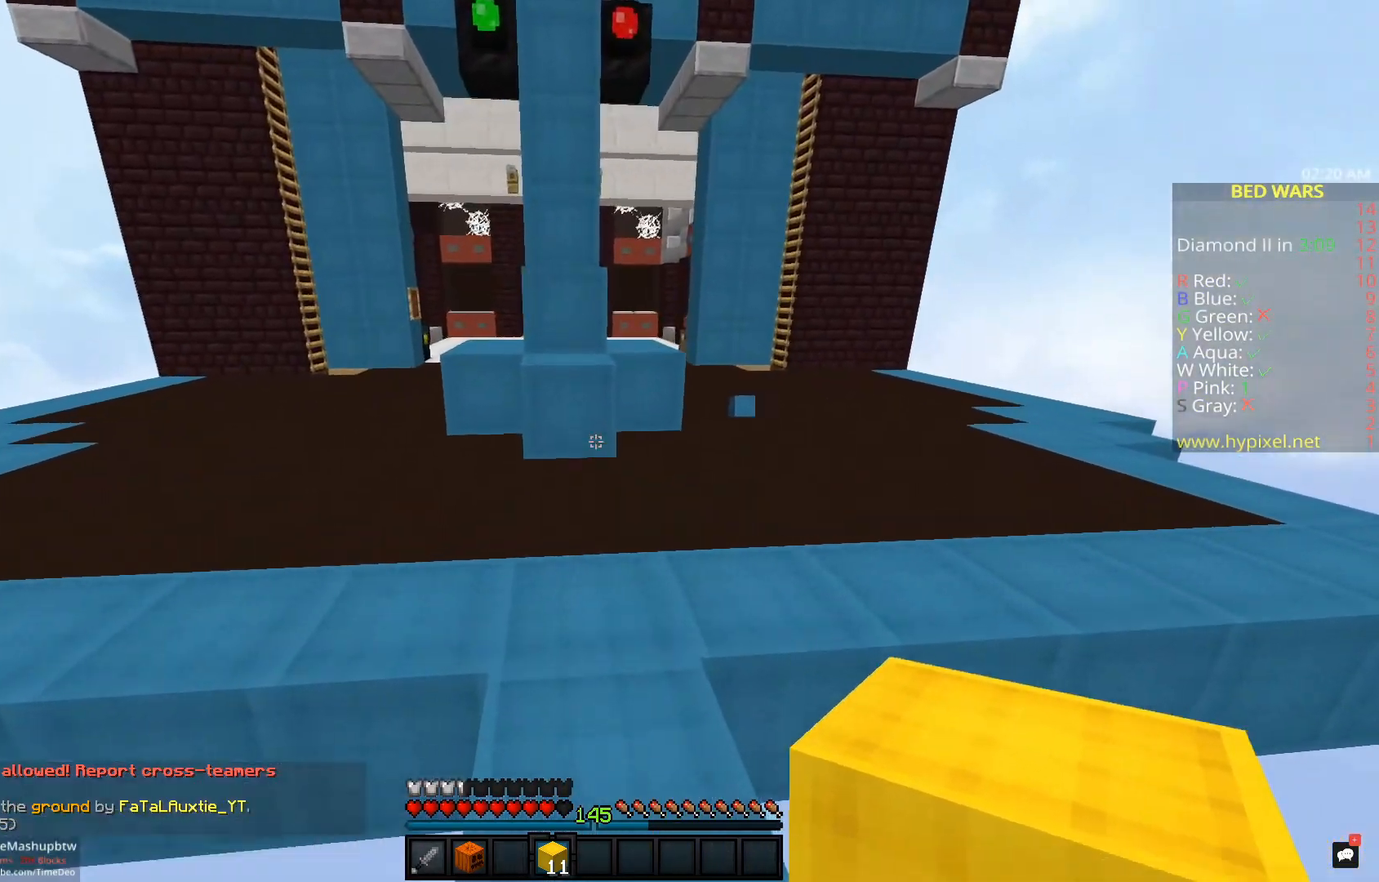
{"keys": ["d", "w"], "mouse": ["left"], "events": [[183, "mouse_left", "down"], [333, "w", "up"], [383, "d", "down"], [417, "w", "down"]]}
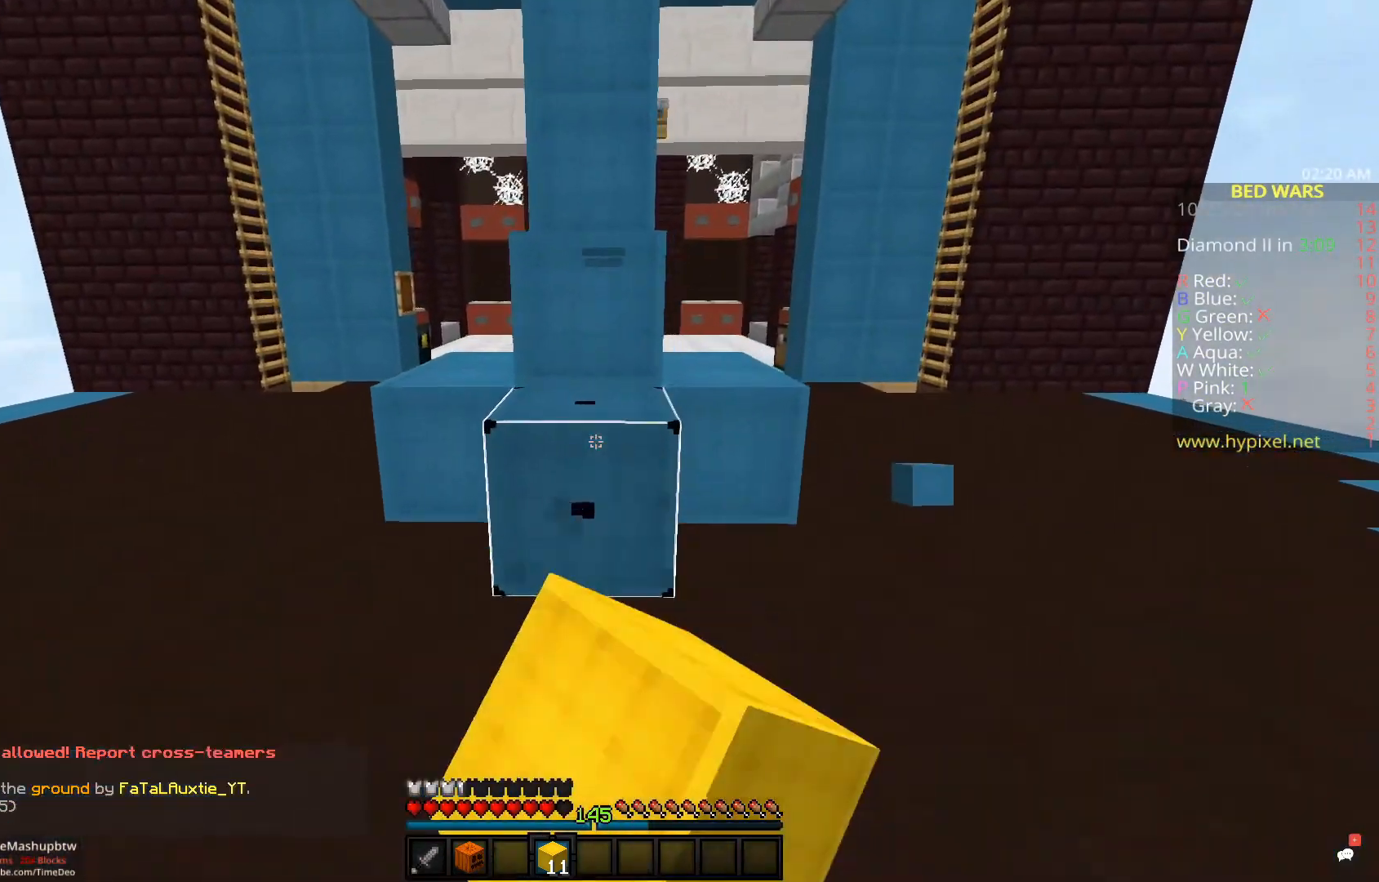
{"keys": ["a"], "mouse": ["left"], "events": [[133, "d", "up"], [133, "w", "up"], [267, "w", "down"], [333, "a", "down"], [433, "w", "up"]]}
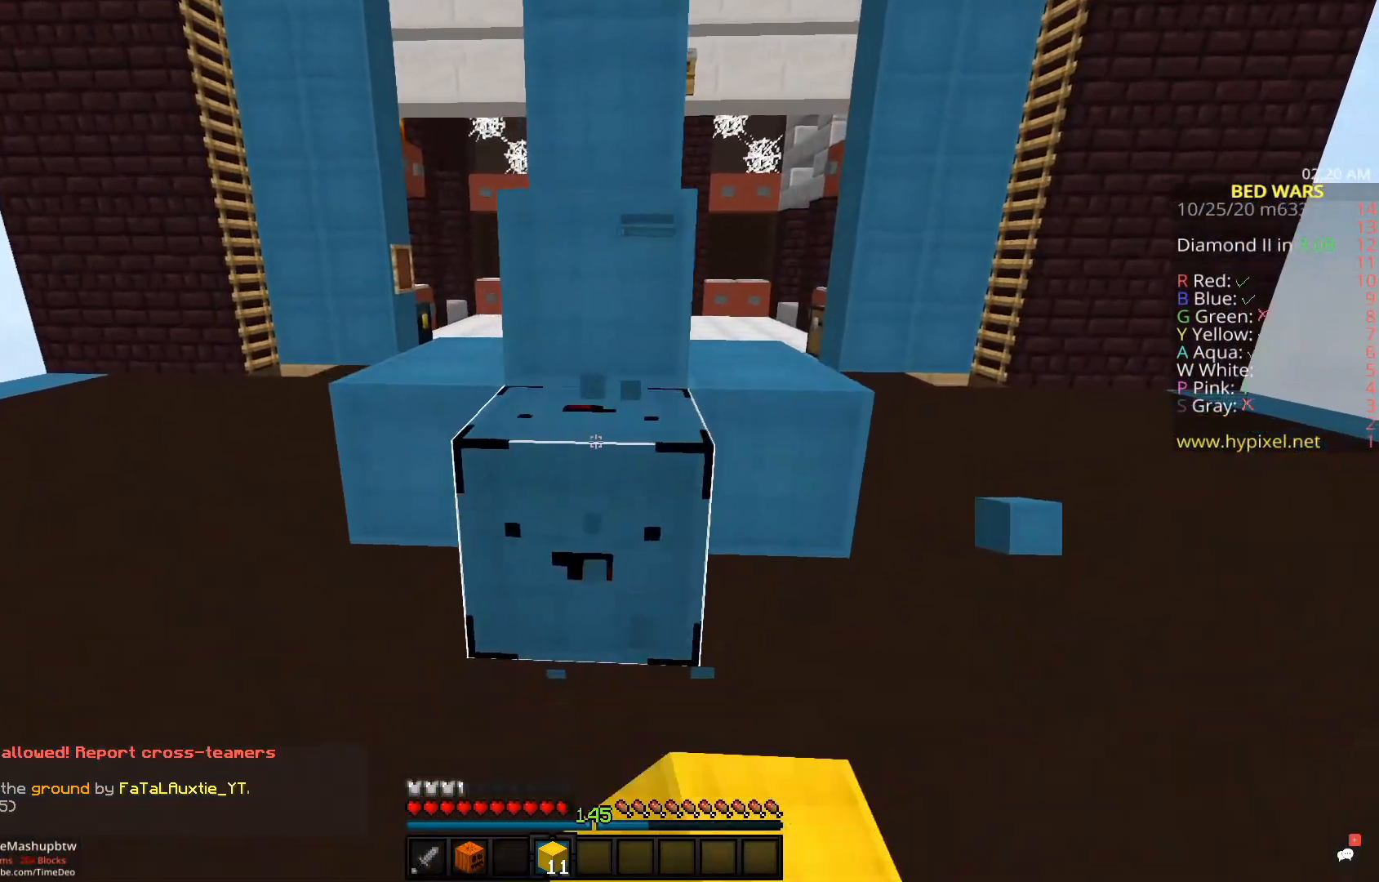
{"keys": [], "mouse": ["left"], "events": [[67, "a", "up"], [200, "a", "down"], [333, "a", "up"]]}
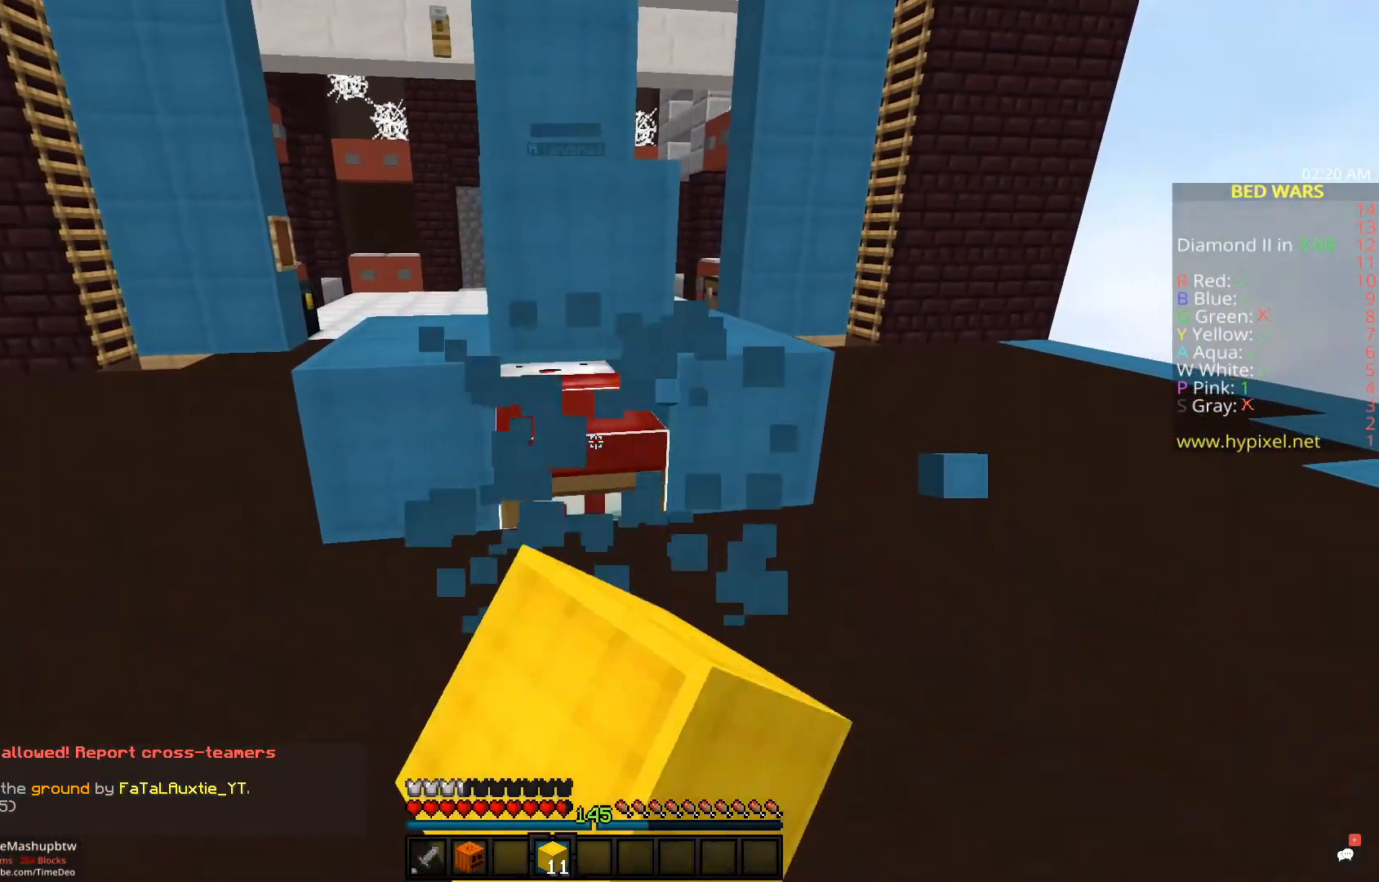
{"keys": [], "mouse": ["left"], "events": [[300, "a", "down"], [483, "a", "up"]]}
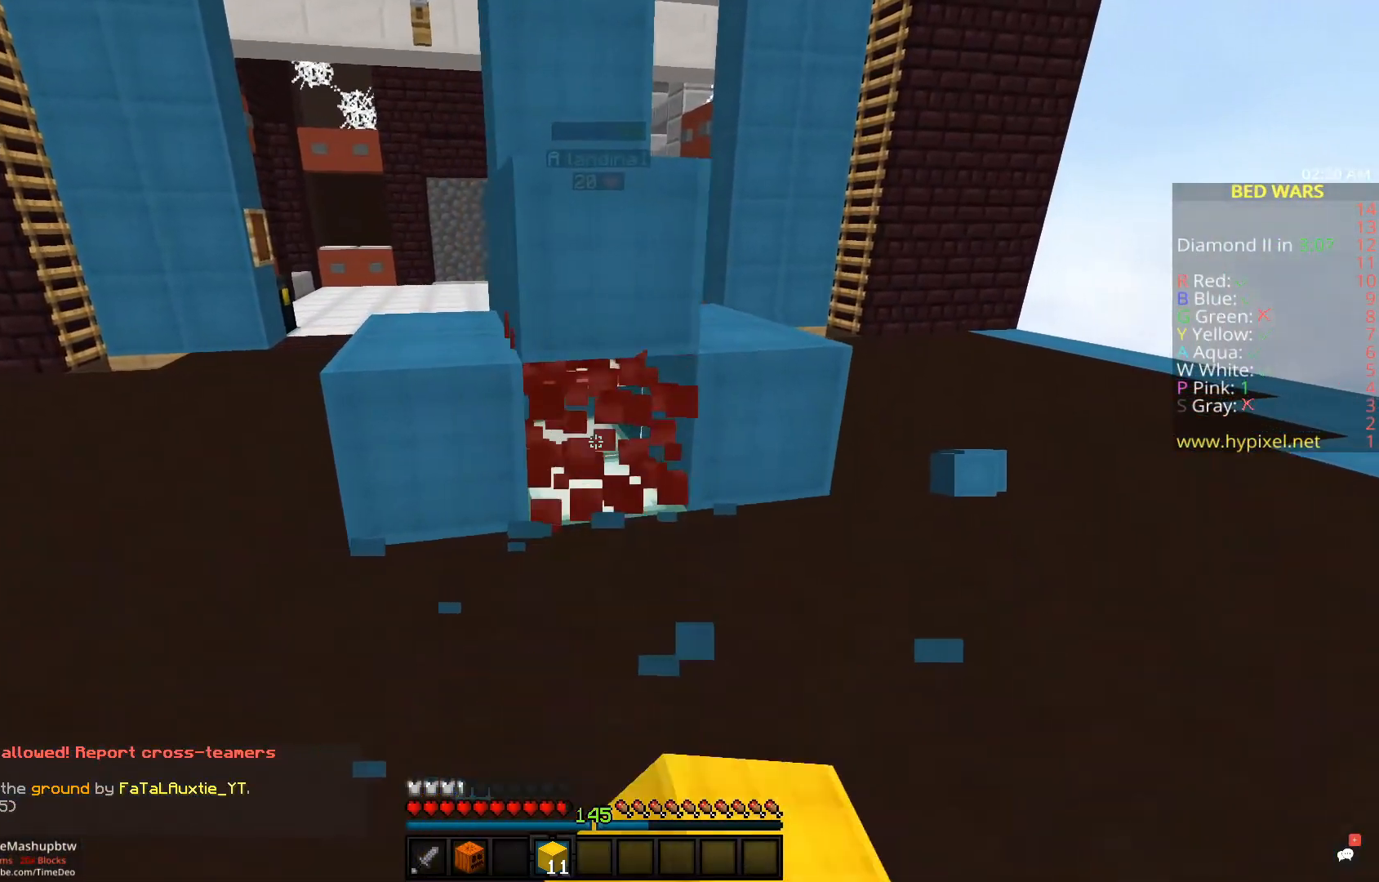
{"keys": ["a", "s"], "mouse": [], "events": [[117, "a", "down"], [200, "mouse_left", "up"], [317, "mouse_right", "down"], [350, "s", "down"], [467, "mouse_right", "up"]]}
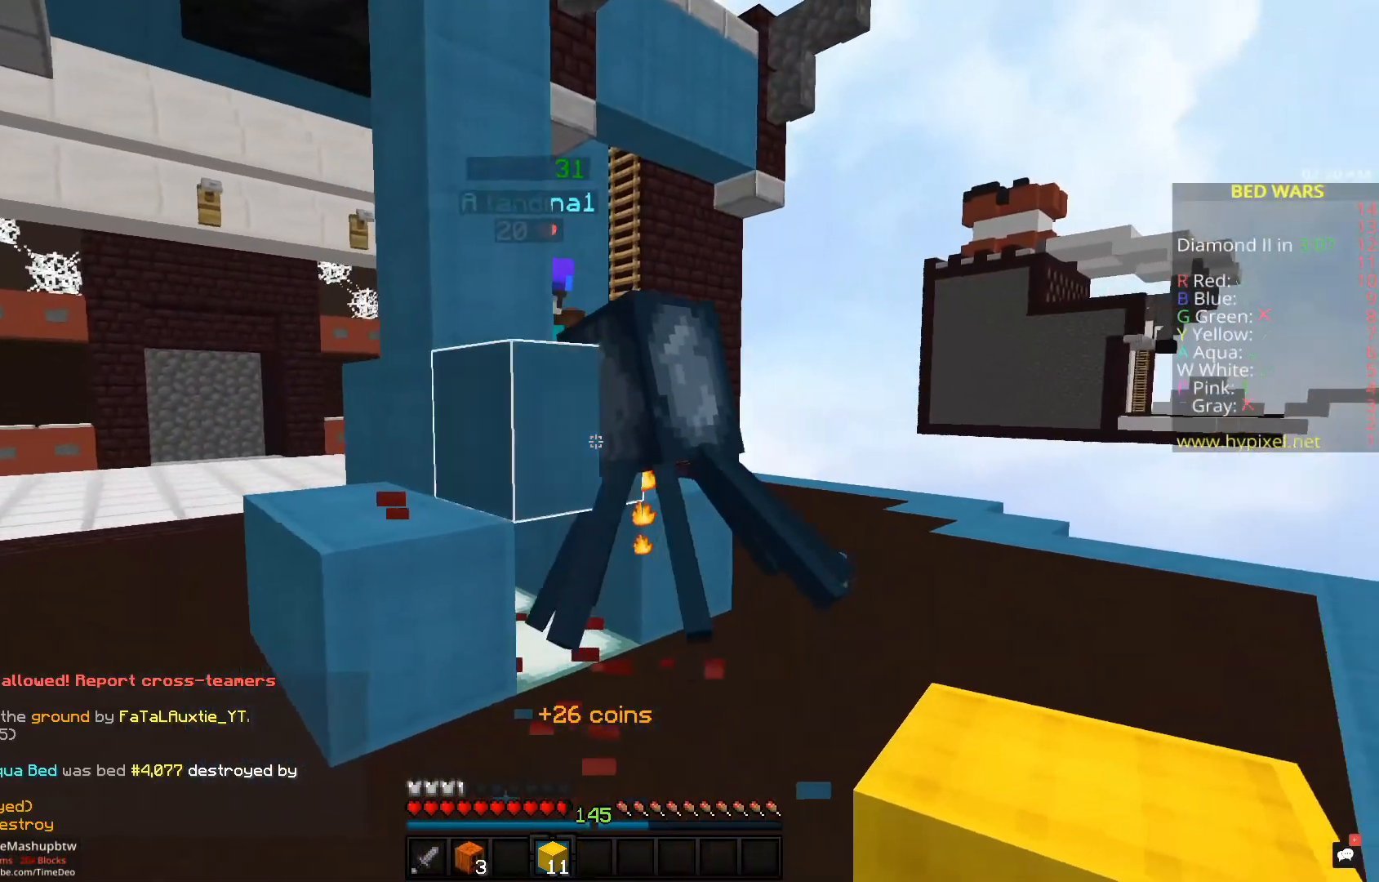
{"keys": ["w"], "mouse": [], "events": [[33, "mouse_right", "down"], [67, "s", "up"], [183, "mouse_right", "up"], [217, "s", "down"], [417, "s", "up"], [450, "a", "up"], [467, "w", "down"]]}
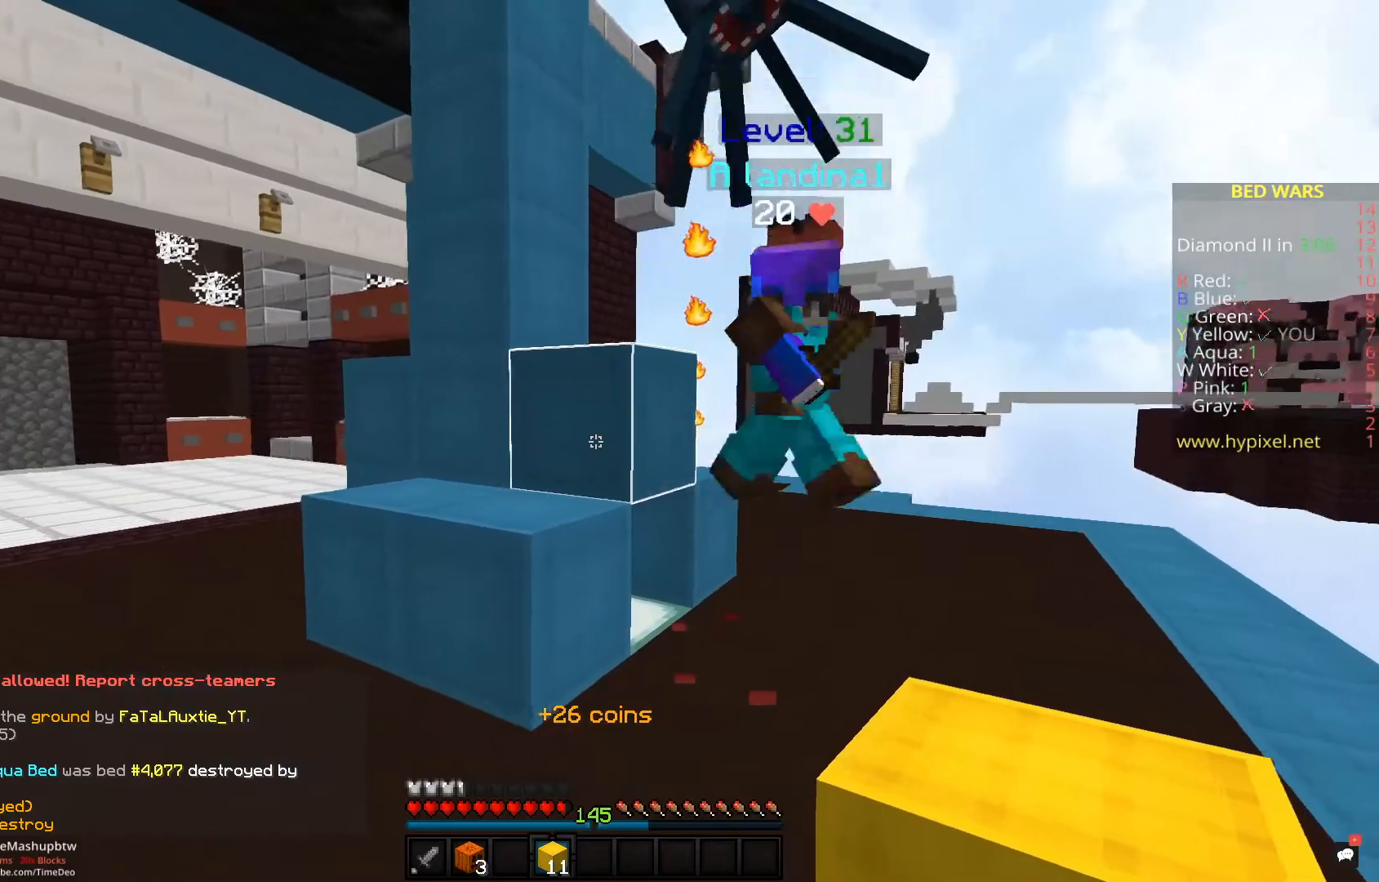
{"keys": ["a", "w"], "mouse": ["left", "right"], "events": [[233, "a", "down"], [267, "mouse_left", "down"], [283, "mouse_right", "down"]]}
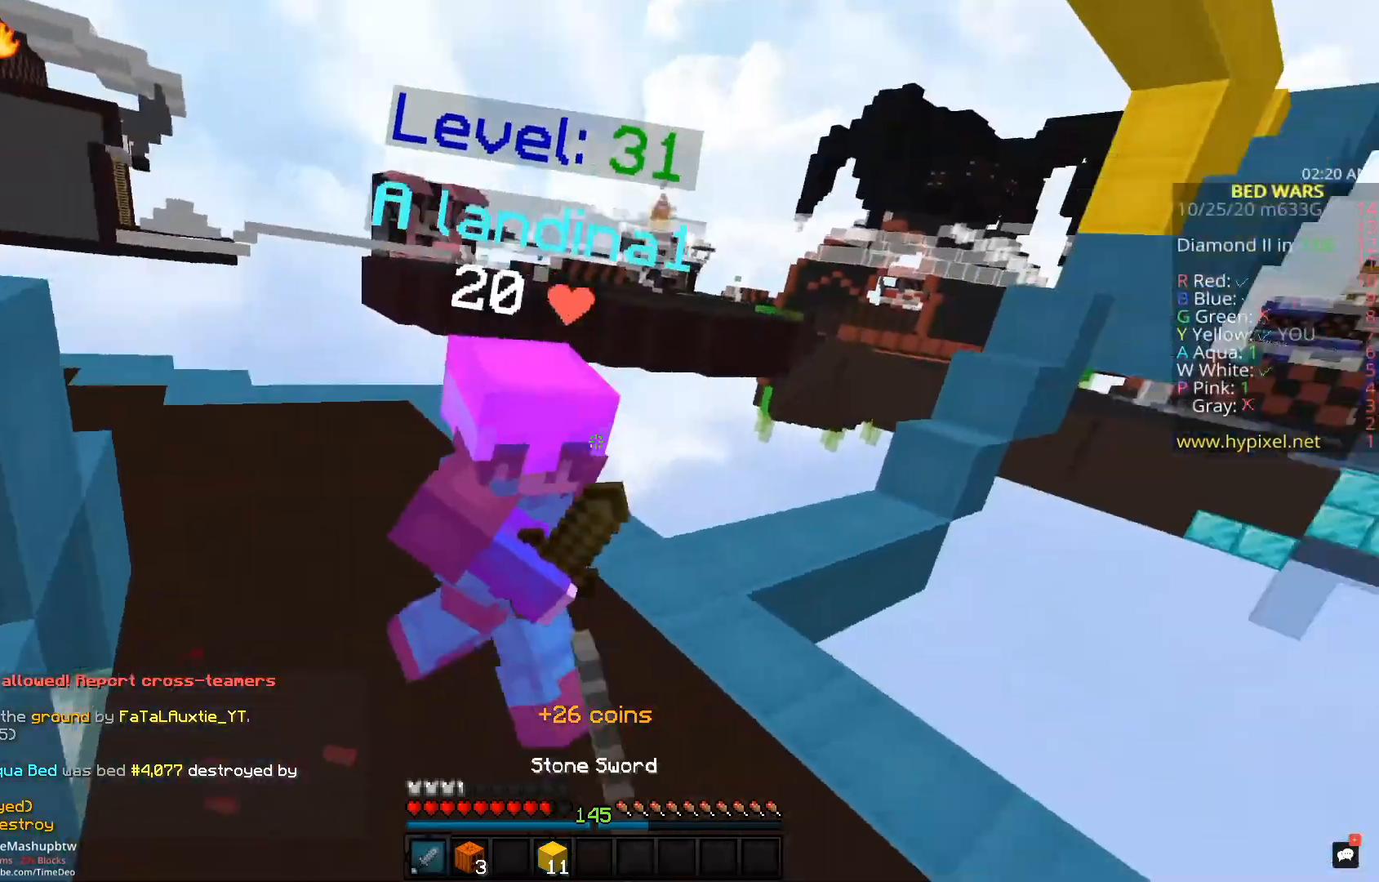
{"keys": ["w"], "mouse": ["left"], "events": [[67, "mouse_right", "up"], [400, "a", "up"]]}
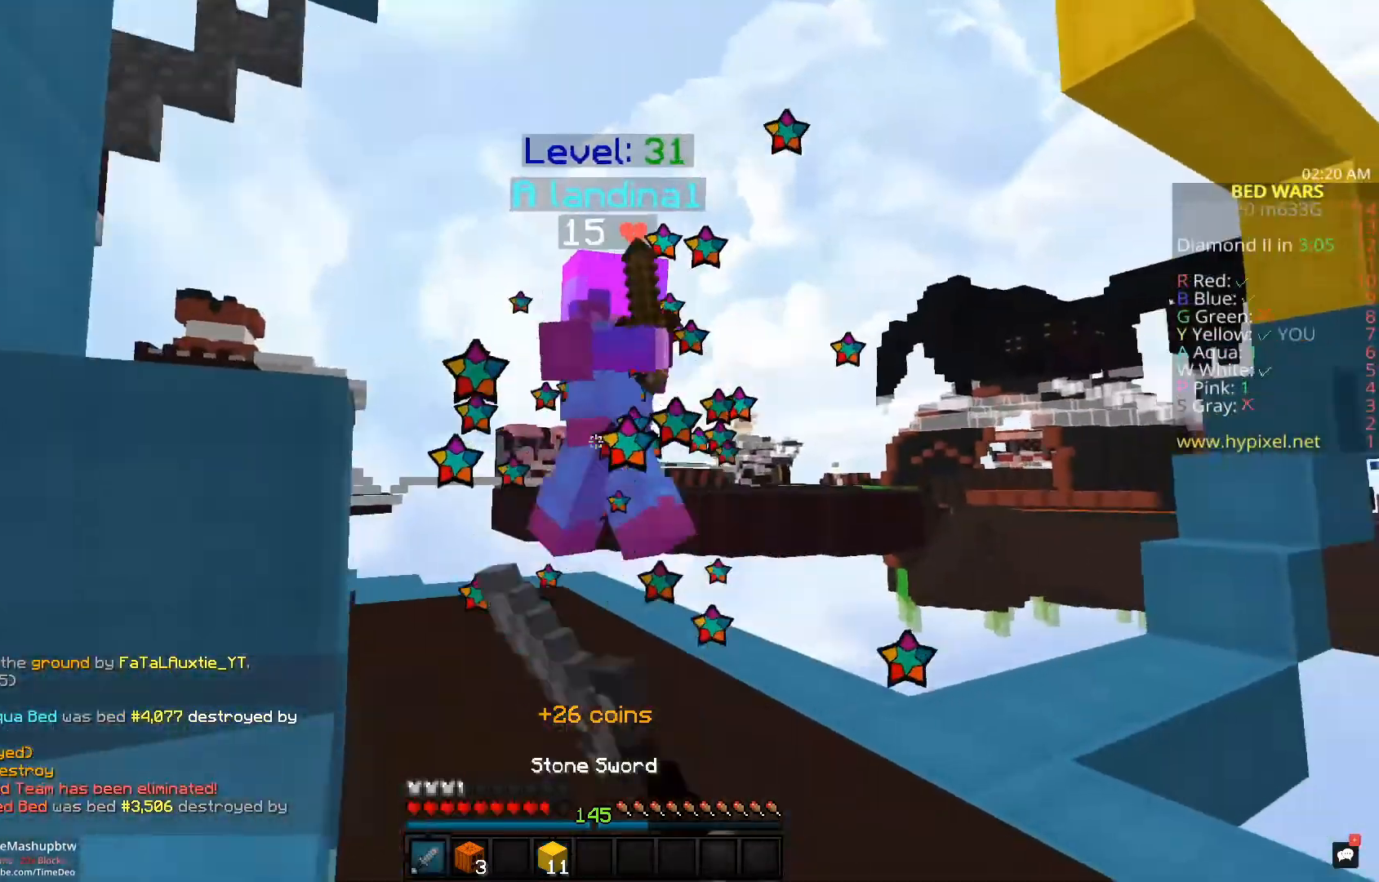
{"keys": ["a", "w"], "mouse": ["left"], "events": [[467, "a", "down"]]}
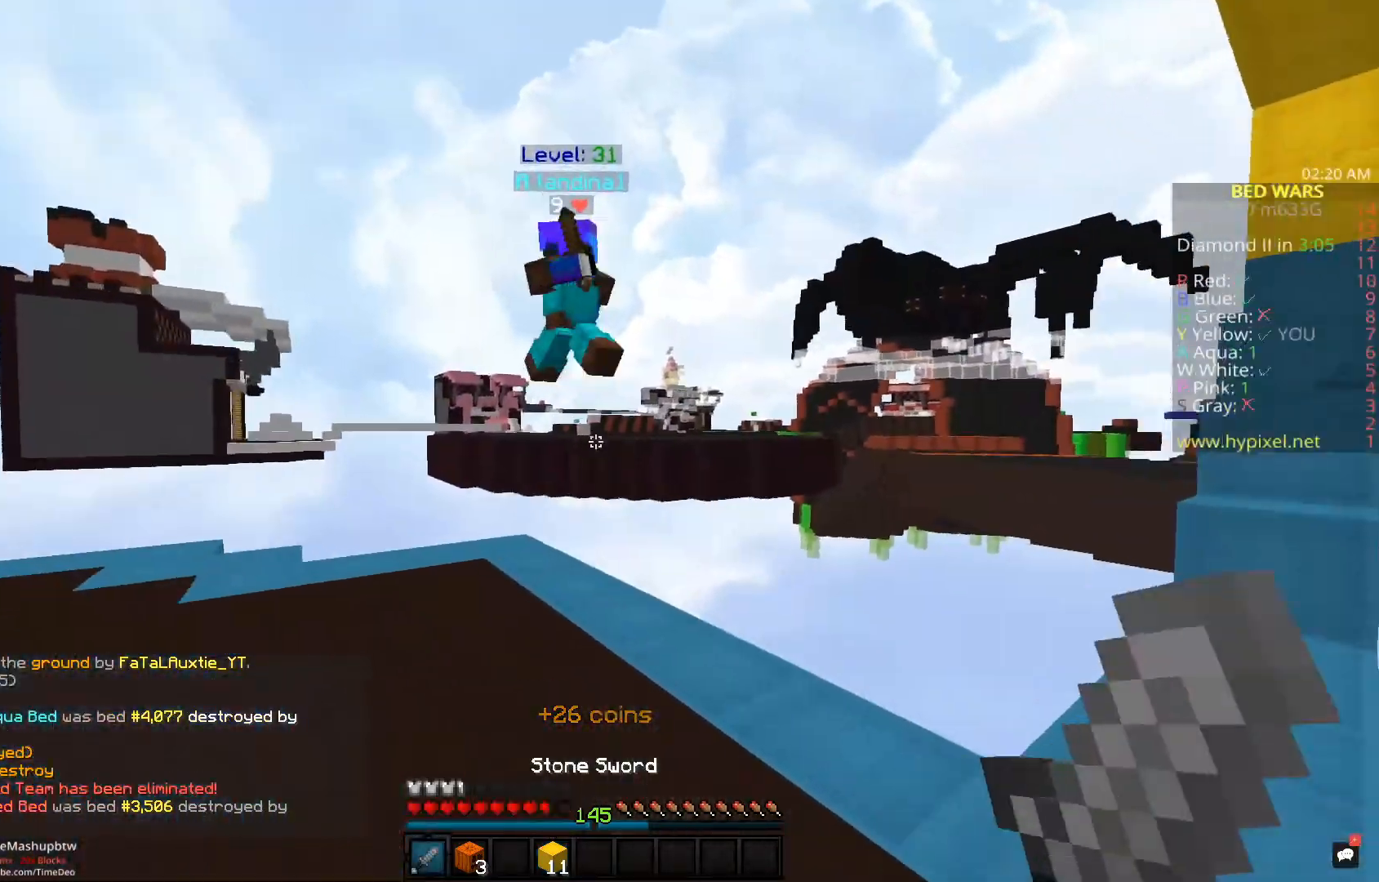
{"keys": ["a", "w"], "mouse": [], "events": [[67, "mouse_left", "up"], [217, "a", "up"], [383, "a", "down"]]}
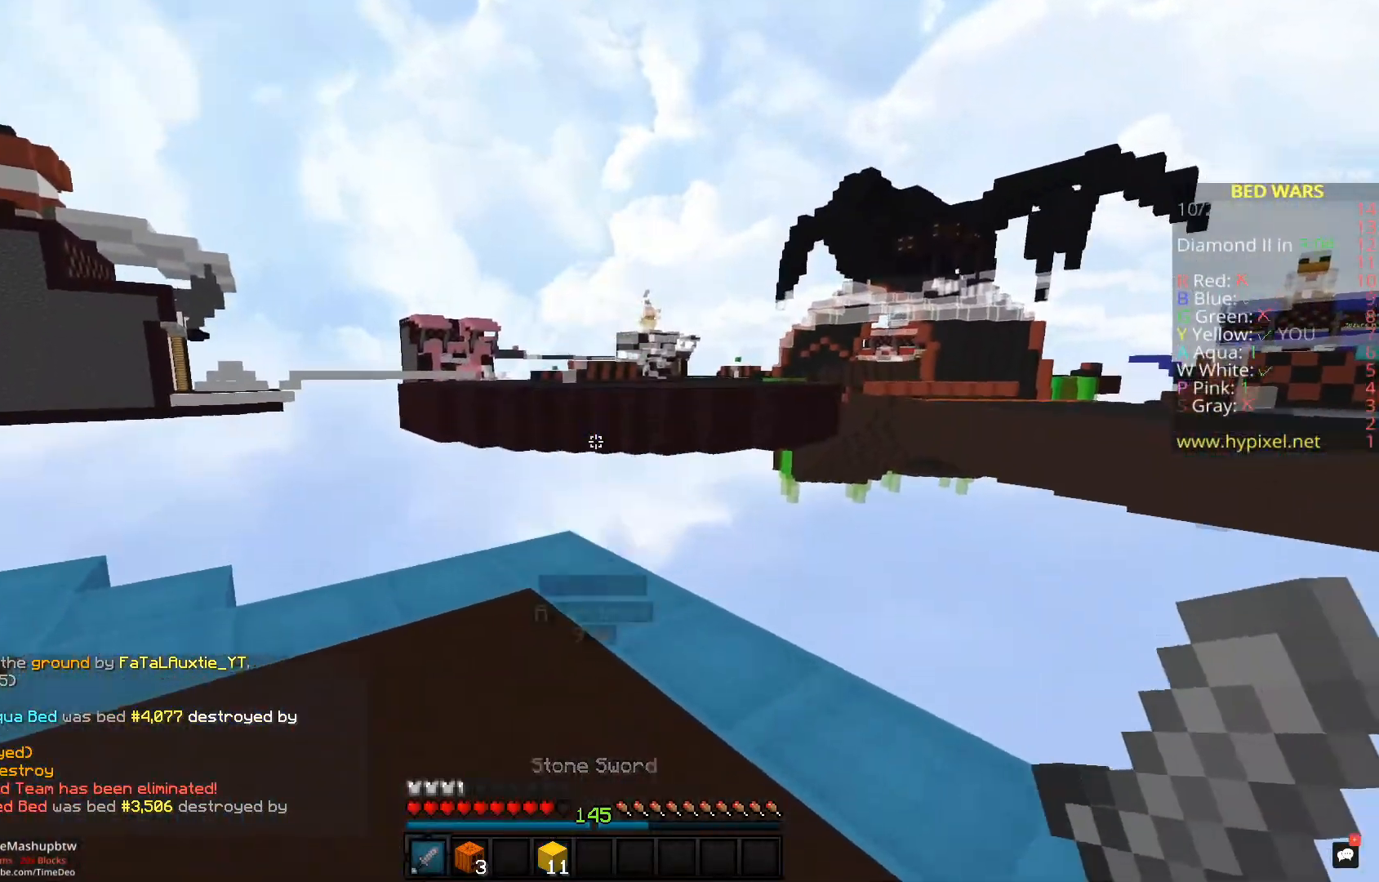
{"keys": ["a", "w"], "mouse": [], "events": [[17, "mouse_left", "down"], [283, "a", "up"], [317, "mouse_left", "up"], [383, "a", "down"]]}
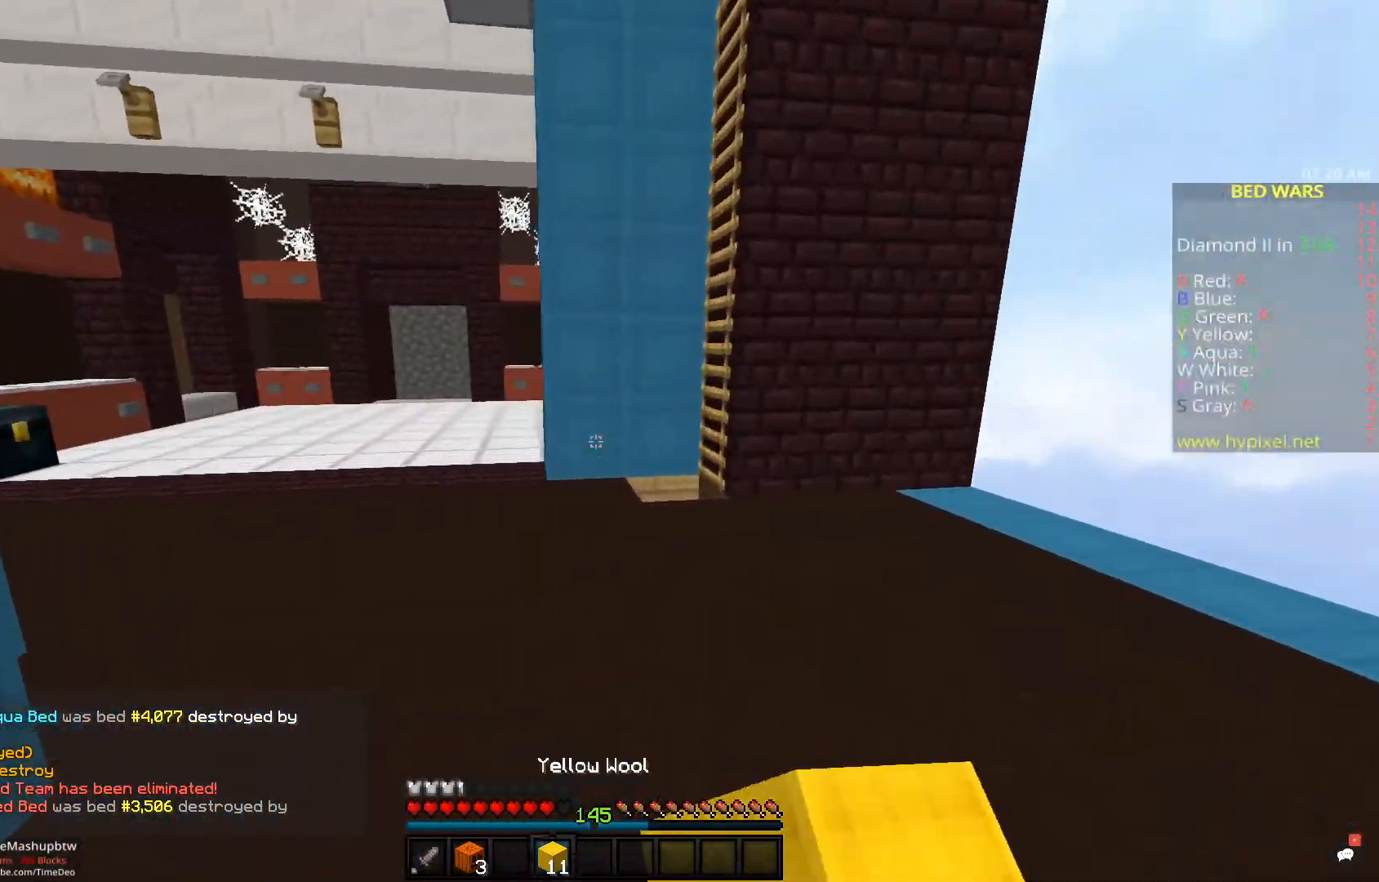
{"keys": ["a", "space", "w"], "mouse": [], "events": [[133, "space", "down"], [150, "a", "up"], [300, "a", "down"]]}
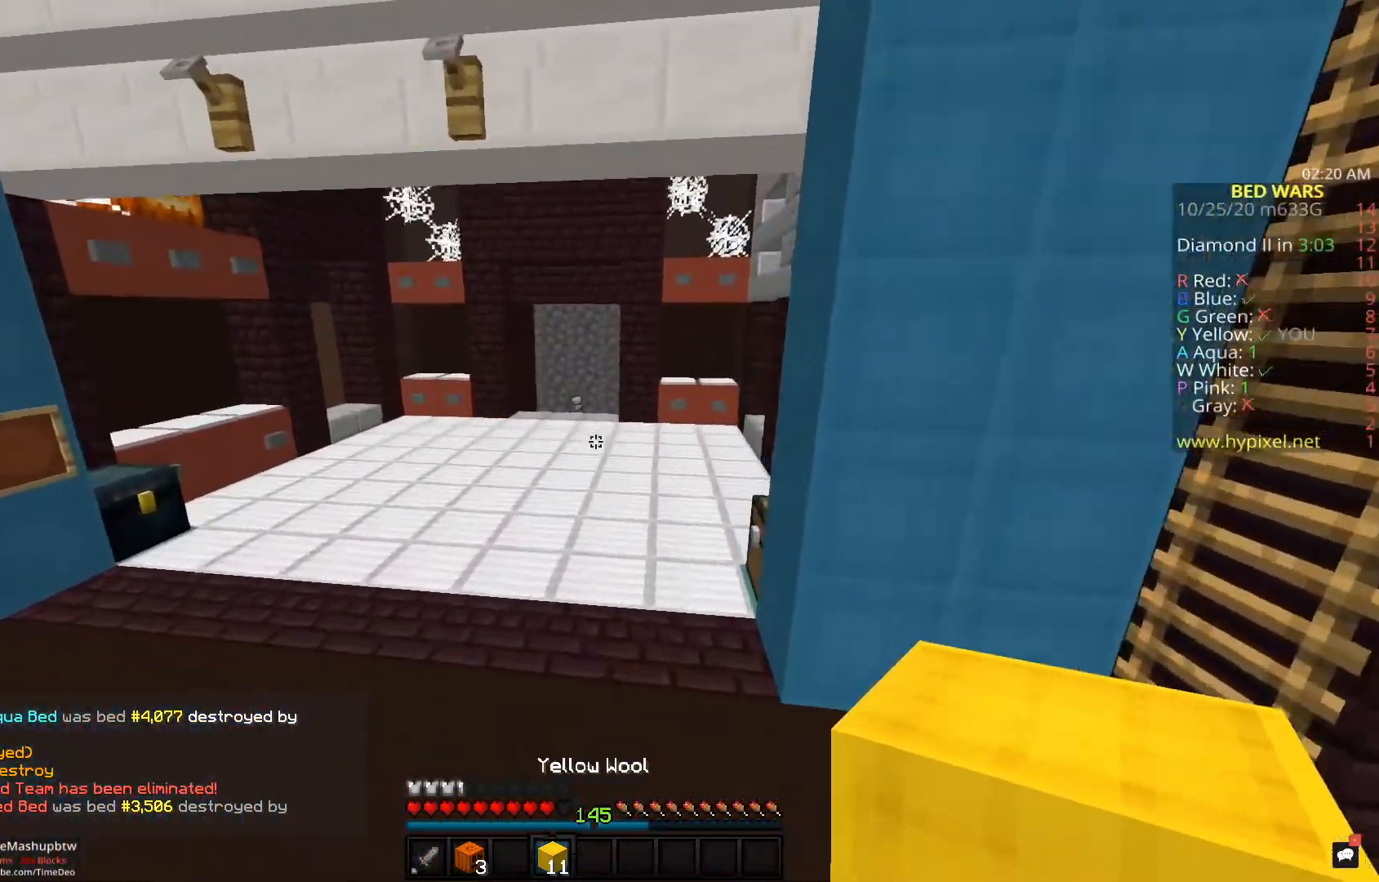
{"keys": ["space", "w"], "mouse": [], "events": [[333, "a", "up"]]}
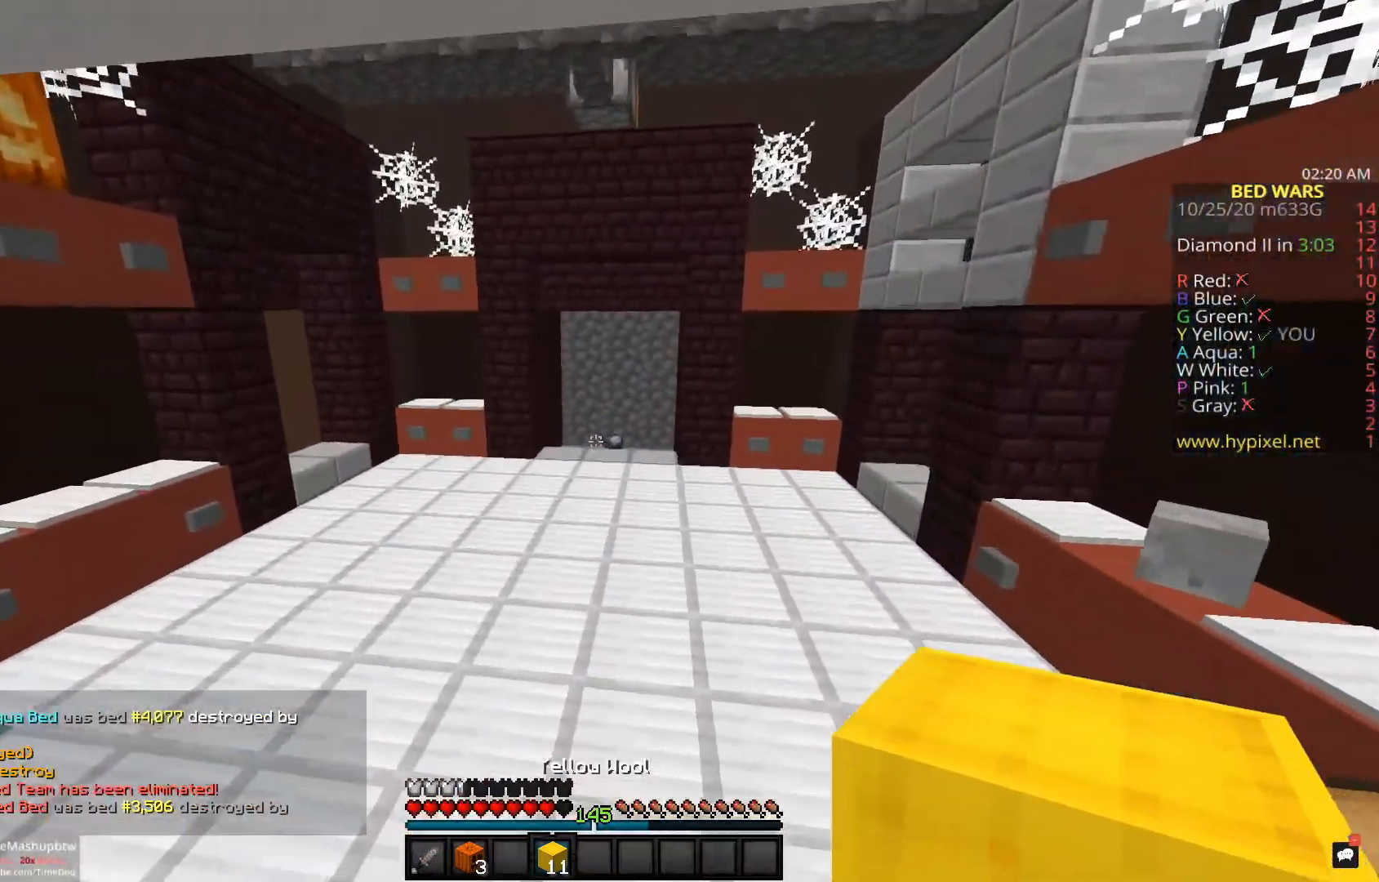
{"keys": ["space", "w"], "mouse": [], "events": []}
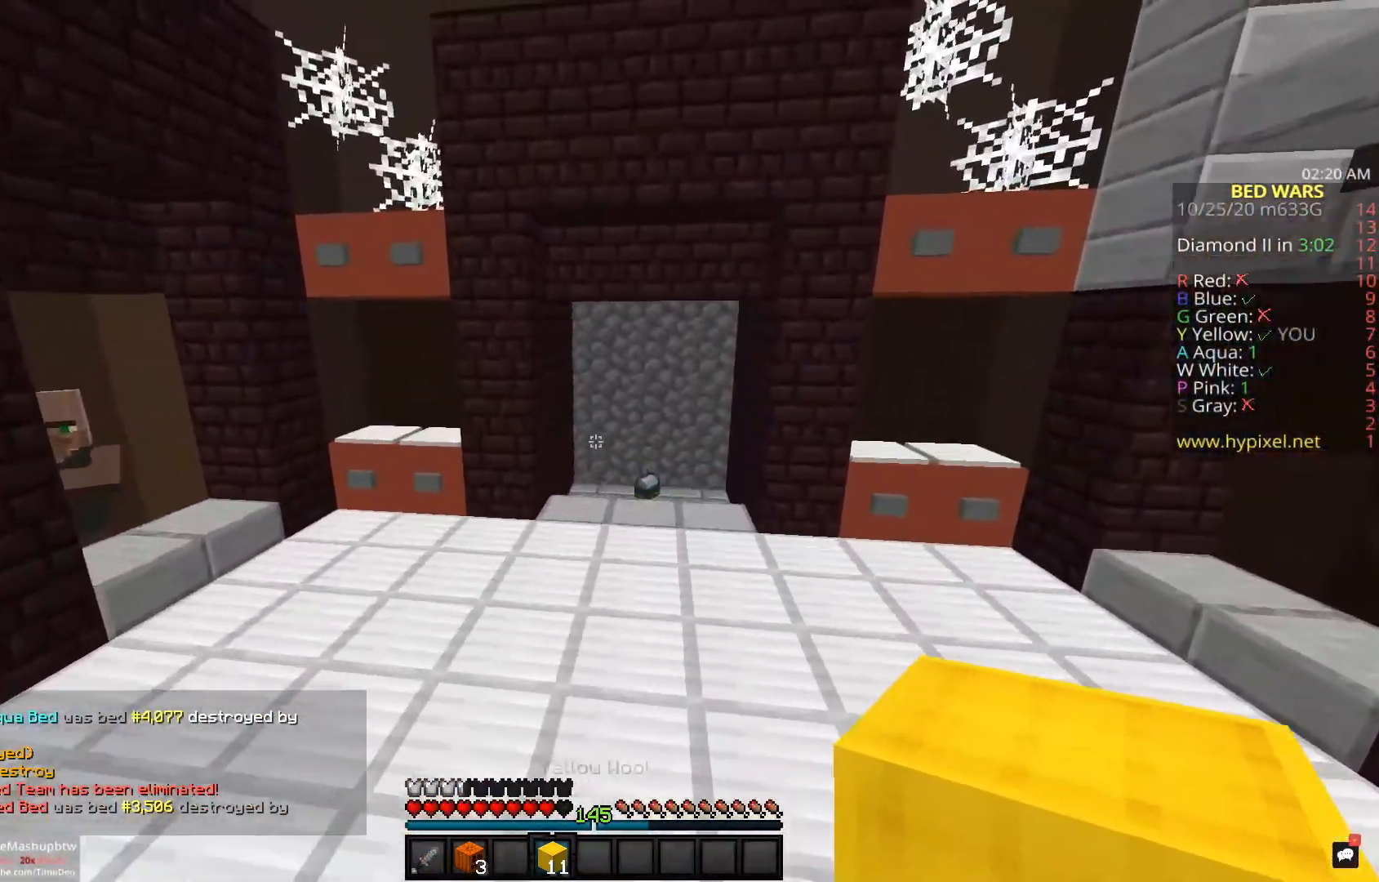
{"keys": ["space", "w"], "mouse": [], "events": []}
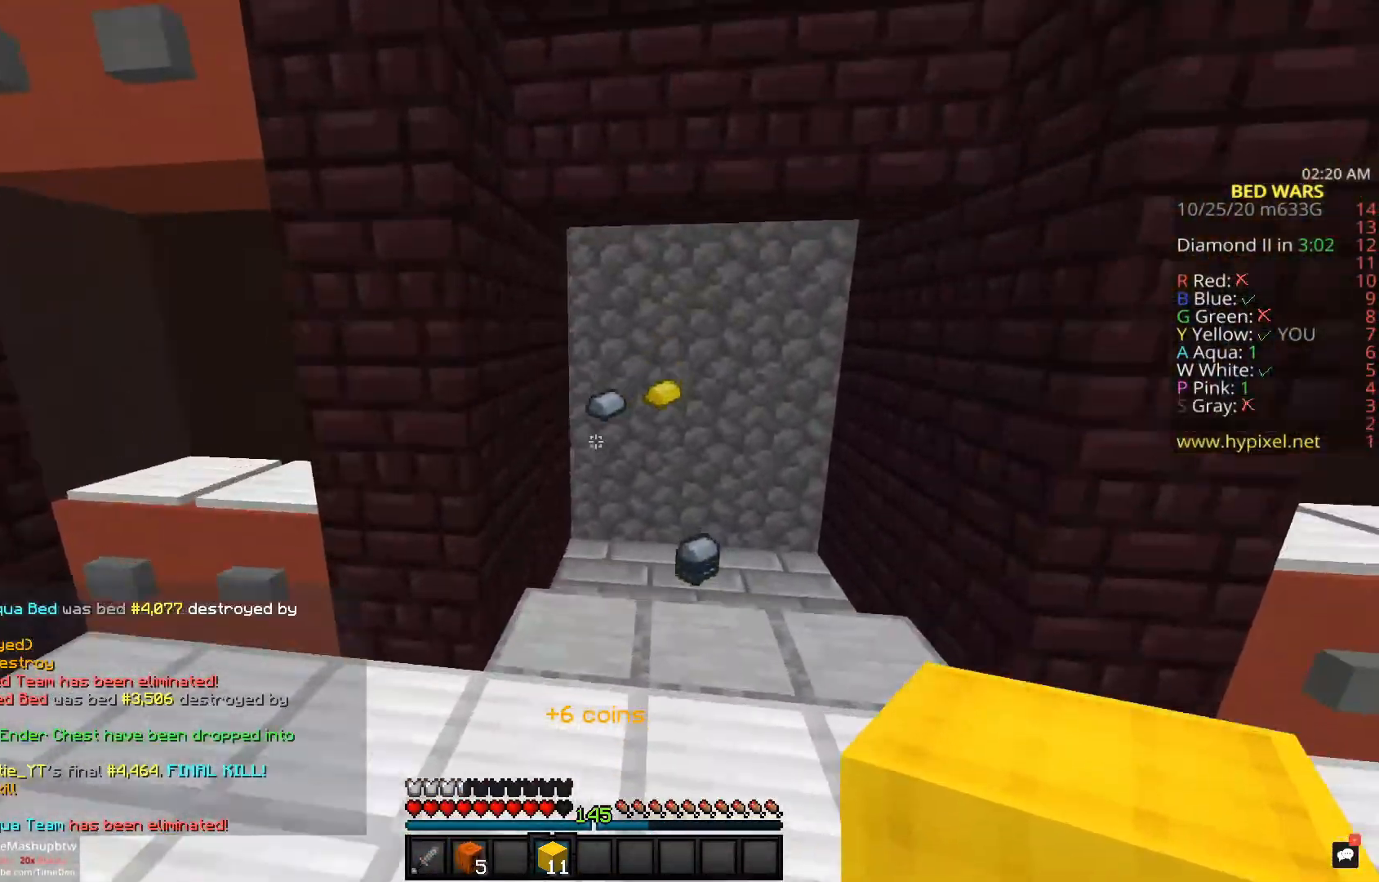
{"keys": ["w"], "mouse": [], "events": [[83, "d", "down"], [200, "space", "up"], [383, "d", "up"]]}
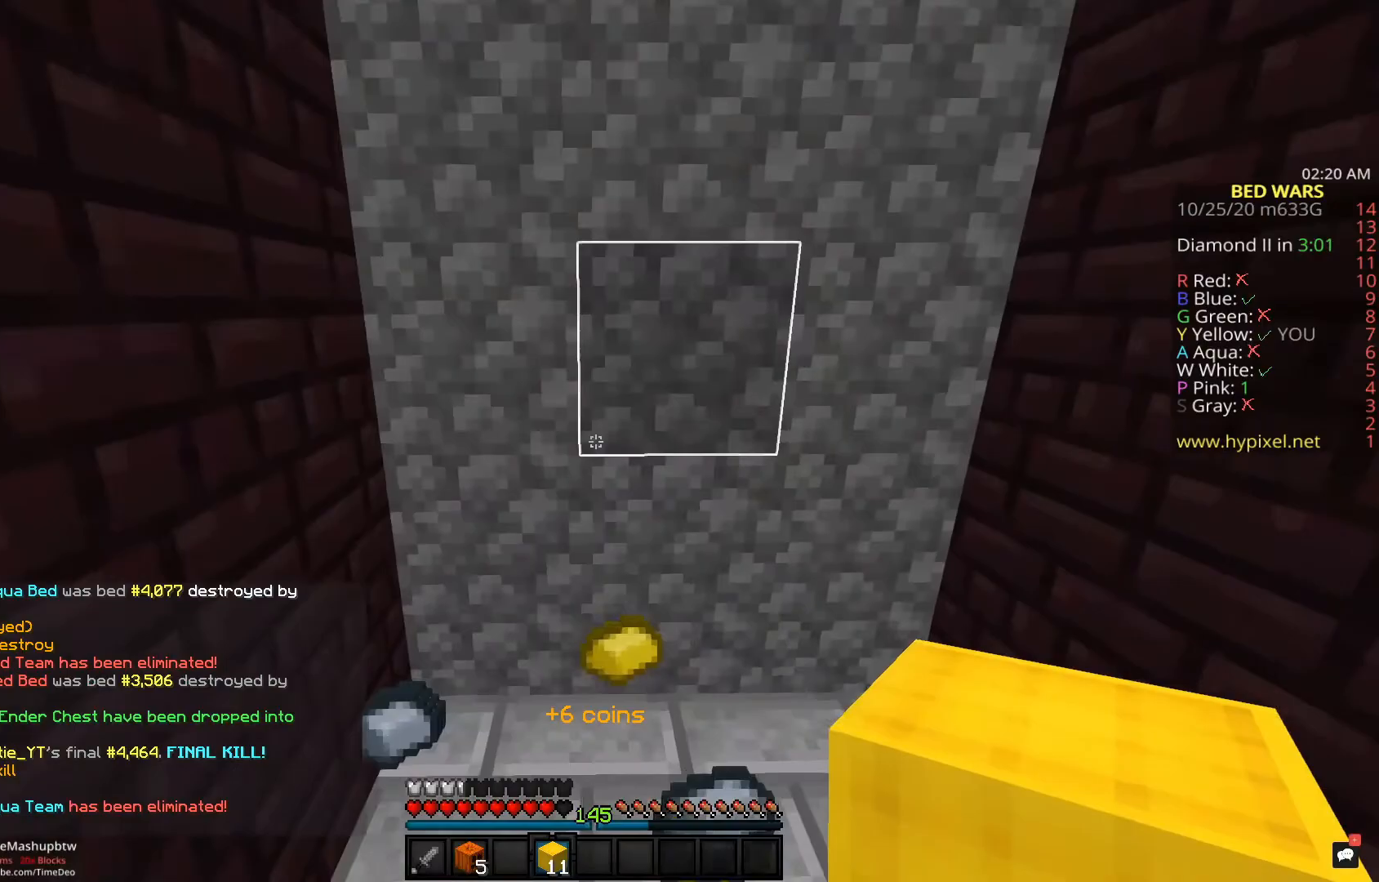
{"keys": ["a", "w"], "mouse": [], "events": [[100, "d", "down"], [233, "d", "up"], [233, "mouse_left", "down"], [367, "mouse_left", "up"], [433, "a", "down"]]}